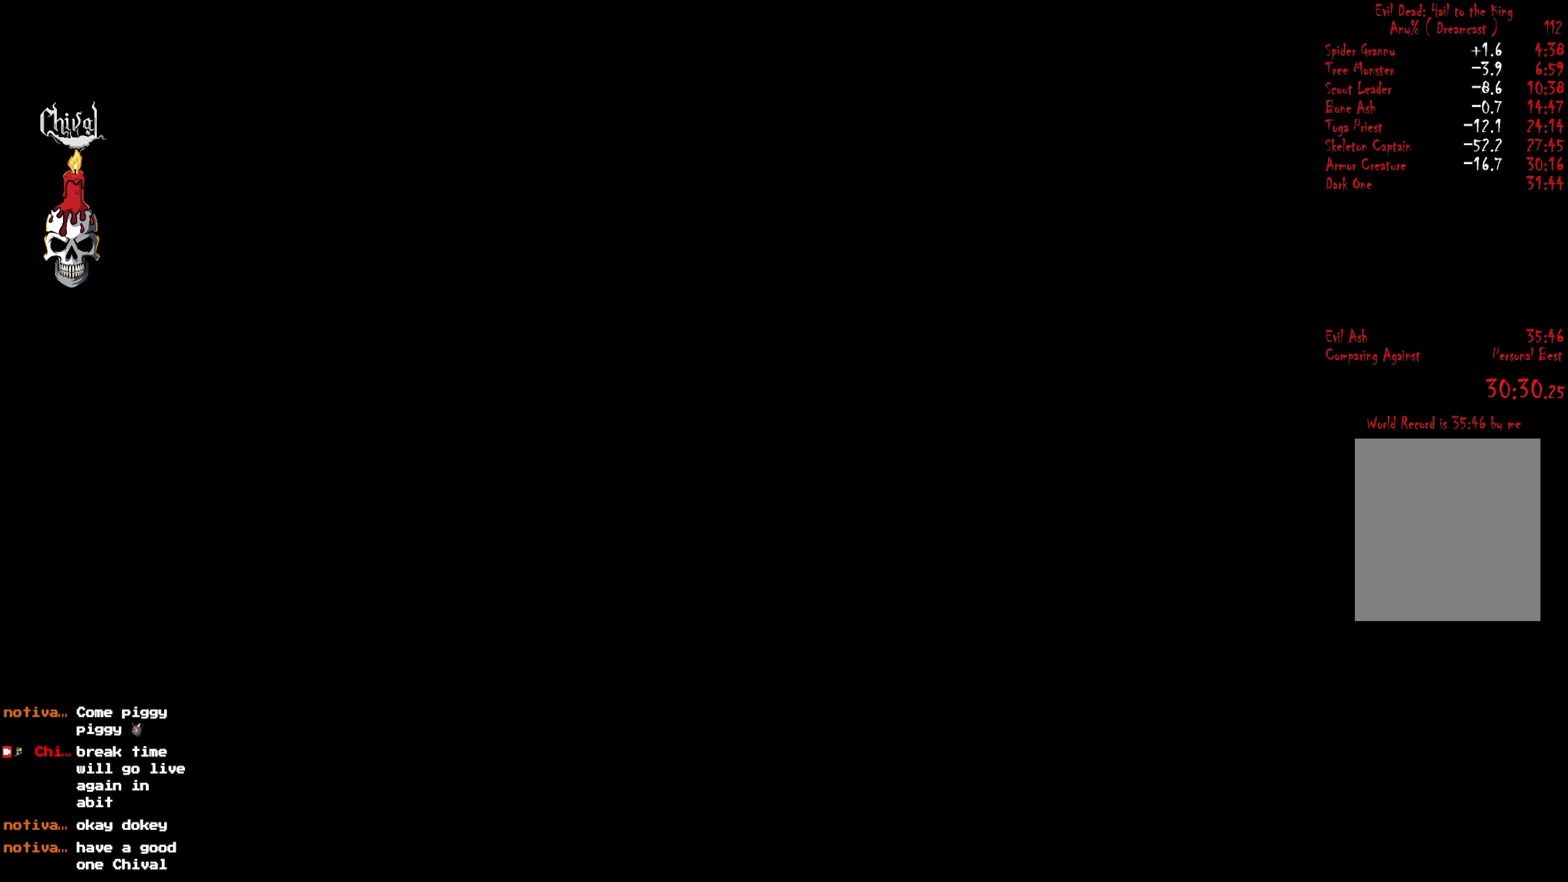
Gameplay with a controller (Xbox layout); each line is a JSON object with the inputs held at the frame after it. "events" lists button and stick changes between this image and that frame as [ms after this image, input, new state], when the widget could be followed in between. Not read: L3 R3 left_stick.
{"buttons": ["R2", "DPAD_UP"], "right_stick": "center", "events": [[100, "Y", "up"], [167, "Y", "down"], [267, "Y", "up"], [334, "Y", "down"], [434, "Y", "up"]]}
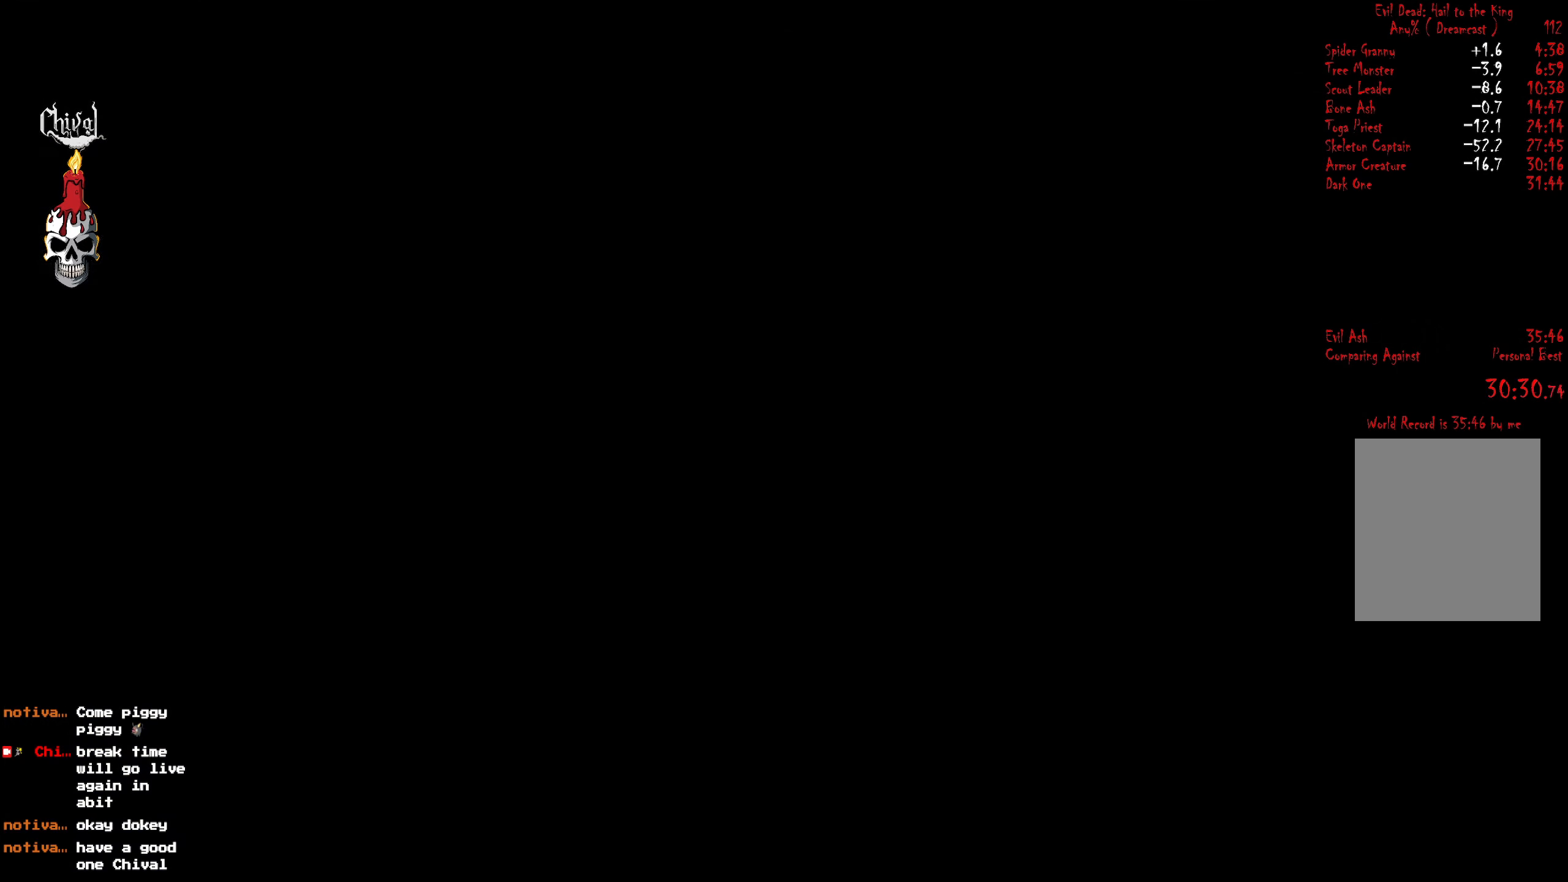
{"buttons": ["R2", "DPAD_UP"], "right_stick": "center", "events": [[17, "Y", "down"], [100, "Y", "up"], [184, "Y", "down"], [267, "Y", "up"], [334, "Y", "down"], [450, "Y", "up"]]}
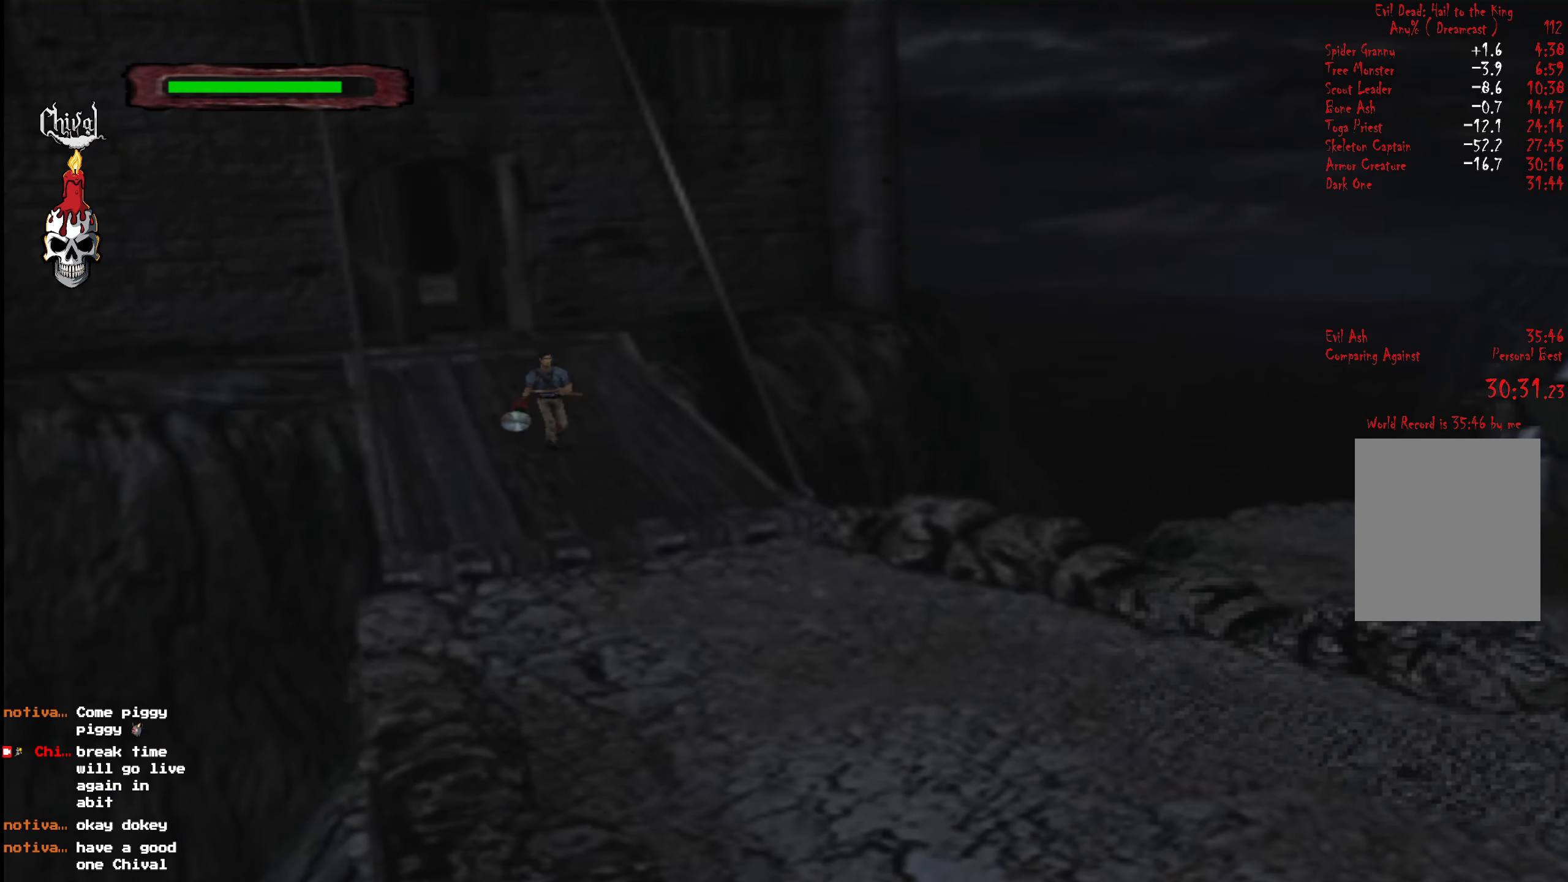
{"buttons": ["R2", "DPAD_UP", "DPAD_RIGHT"], "right_stick": "center", "events": [[17, "Y", "down"], [117, "DPAD_RIGHT", "down"], [117, "Y", "up"], [167, "Y", "down"], [267, "Y", "up"], [317, "Y", "down"], [417, "Y", "up"]]}
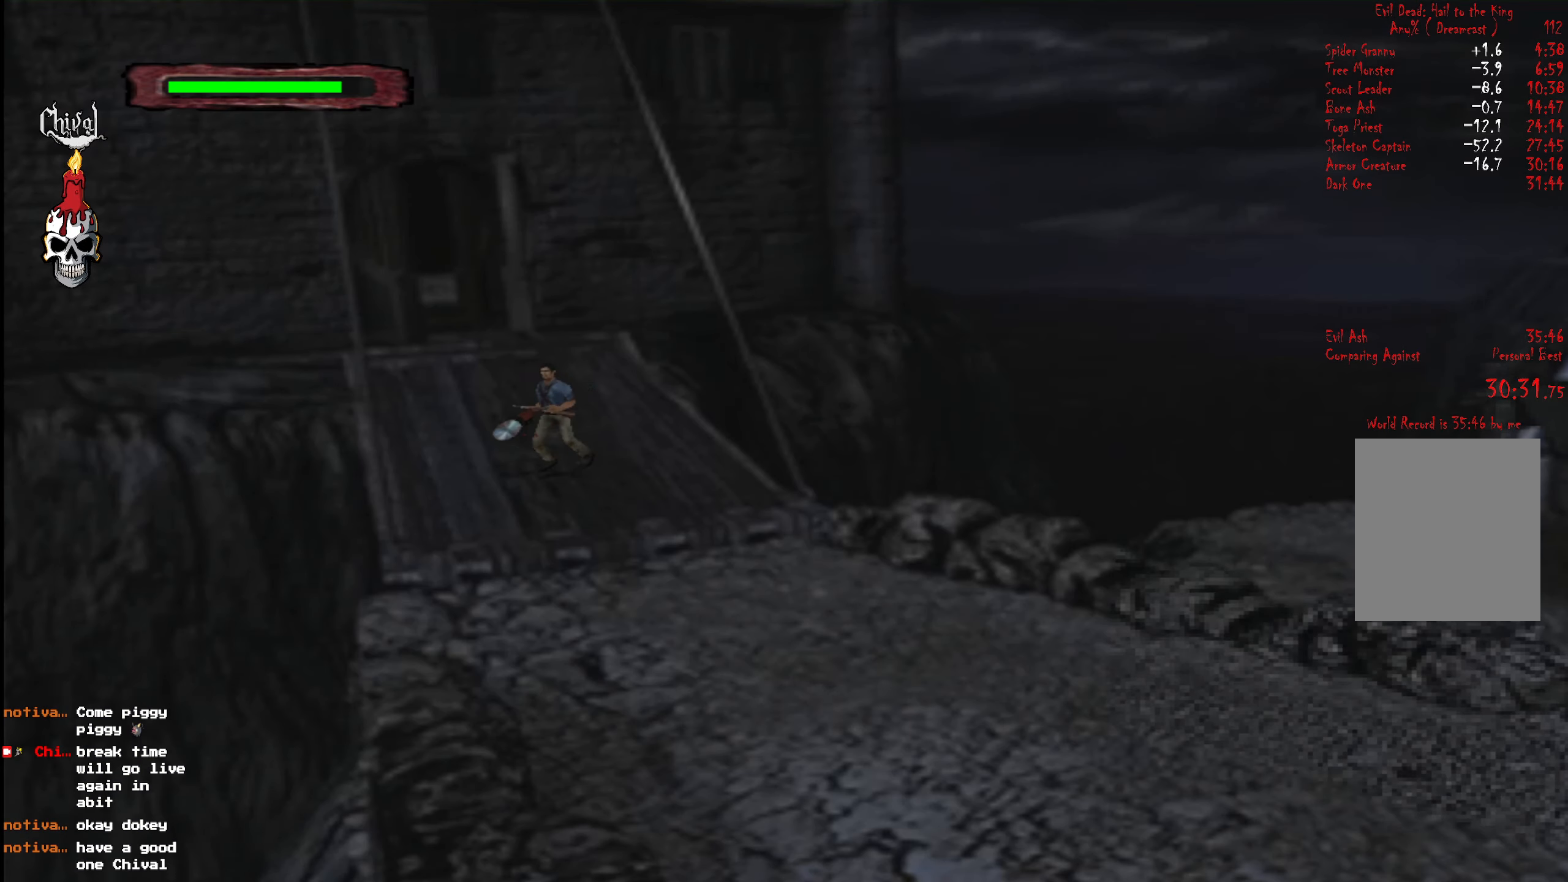
{"buttons": ["R2", "DPAD_UP", "DPAD_LEFT"], "right_stick": "center", "events": [[17, "Y", "down"], [50, "DPAD_RIGHT", "up"], [117, "Y", "up"], [200, "Y", "down"], [300, "Y", "up"], [367, "DPAD_LEFT", "down"], [384, "Y", "down"], [500, "Y", "up"]]}
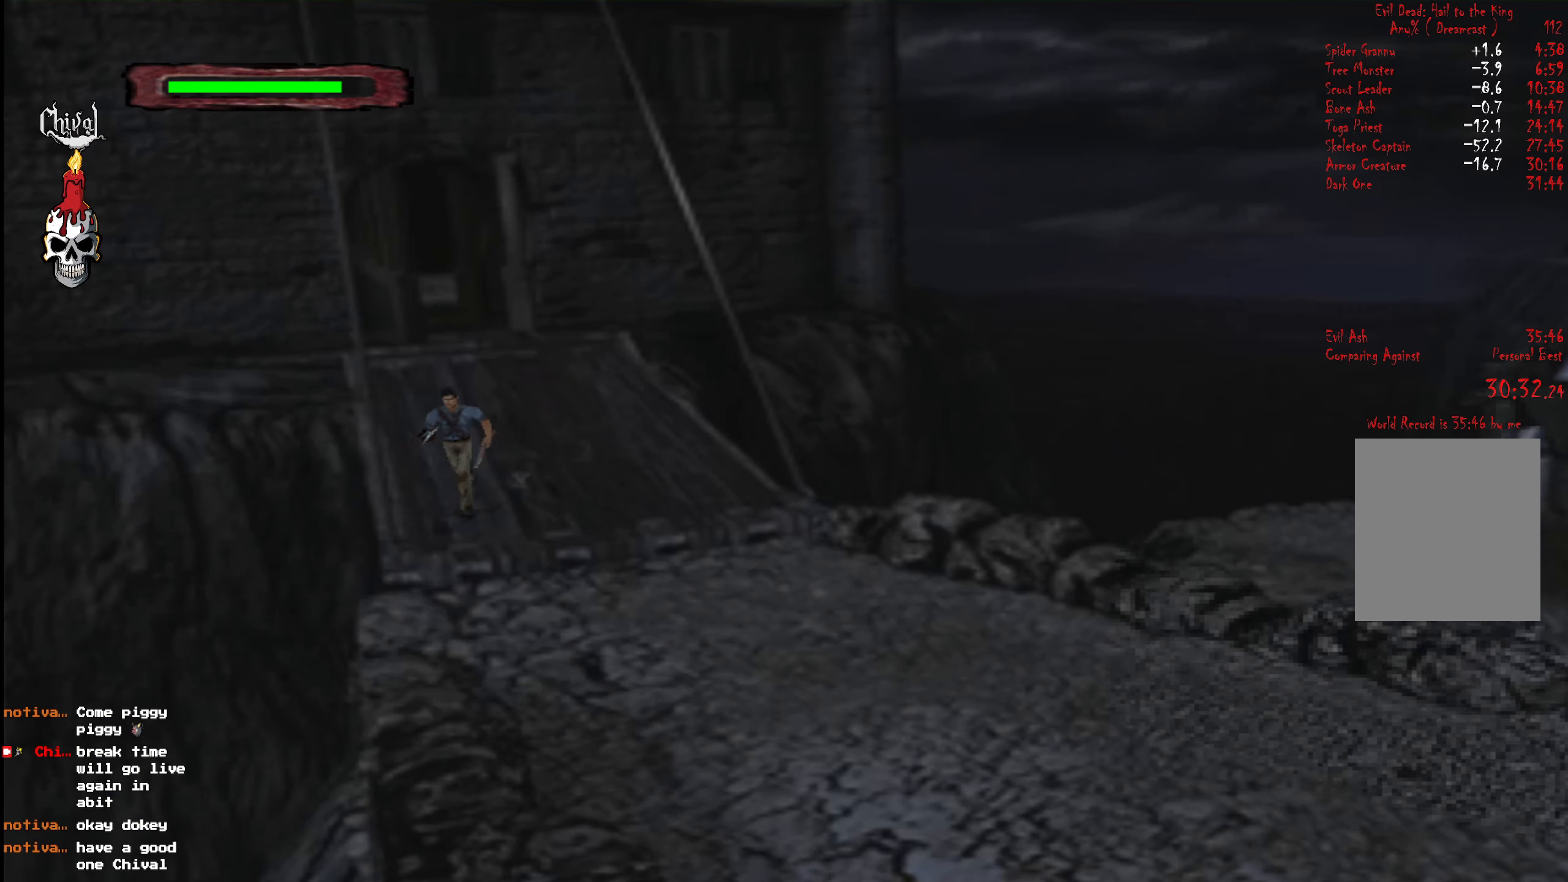
{"buttons": ["Y", "R2", "DPAD_UP", "DPAD_LEFT"], "right_stick": "center", "events": [[34, "DPAD_LEFT", "up"], [84, "Y", "down"], [183, "Y", "up"], [266, "Y", "down"], [383, "Y", "up"], [466, "DPAD_LEFT", "down"], [466, "Y", "down"]]}
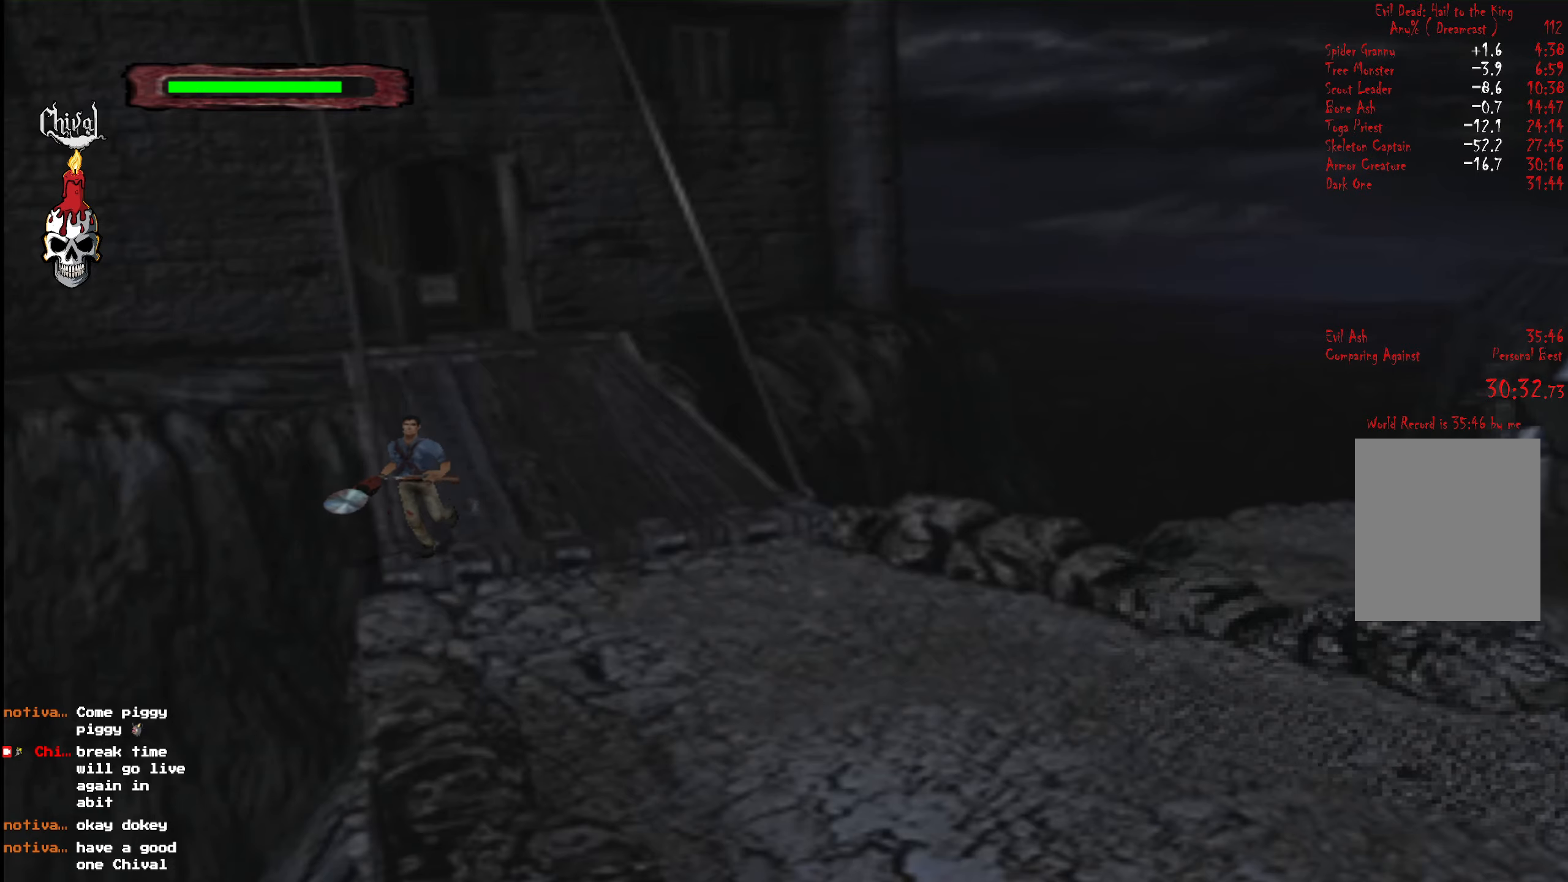
{"buttons": ["R2", "DPAD_UP"], "right_stick": "center", "events": [[100, "DPAD_LEFT", "up"], [100, "Y", "up"], [183, "Y", "down"], [300, "Y", "up"], [383, "Y", "down"], [483, "Y", "up"]]}
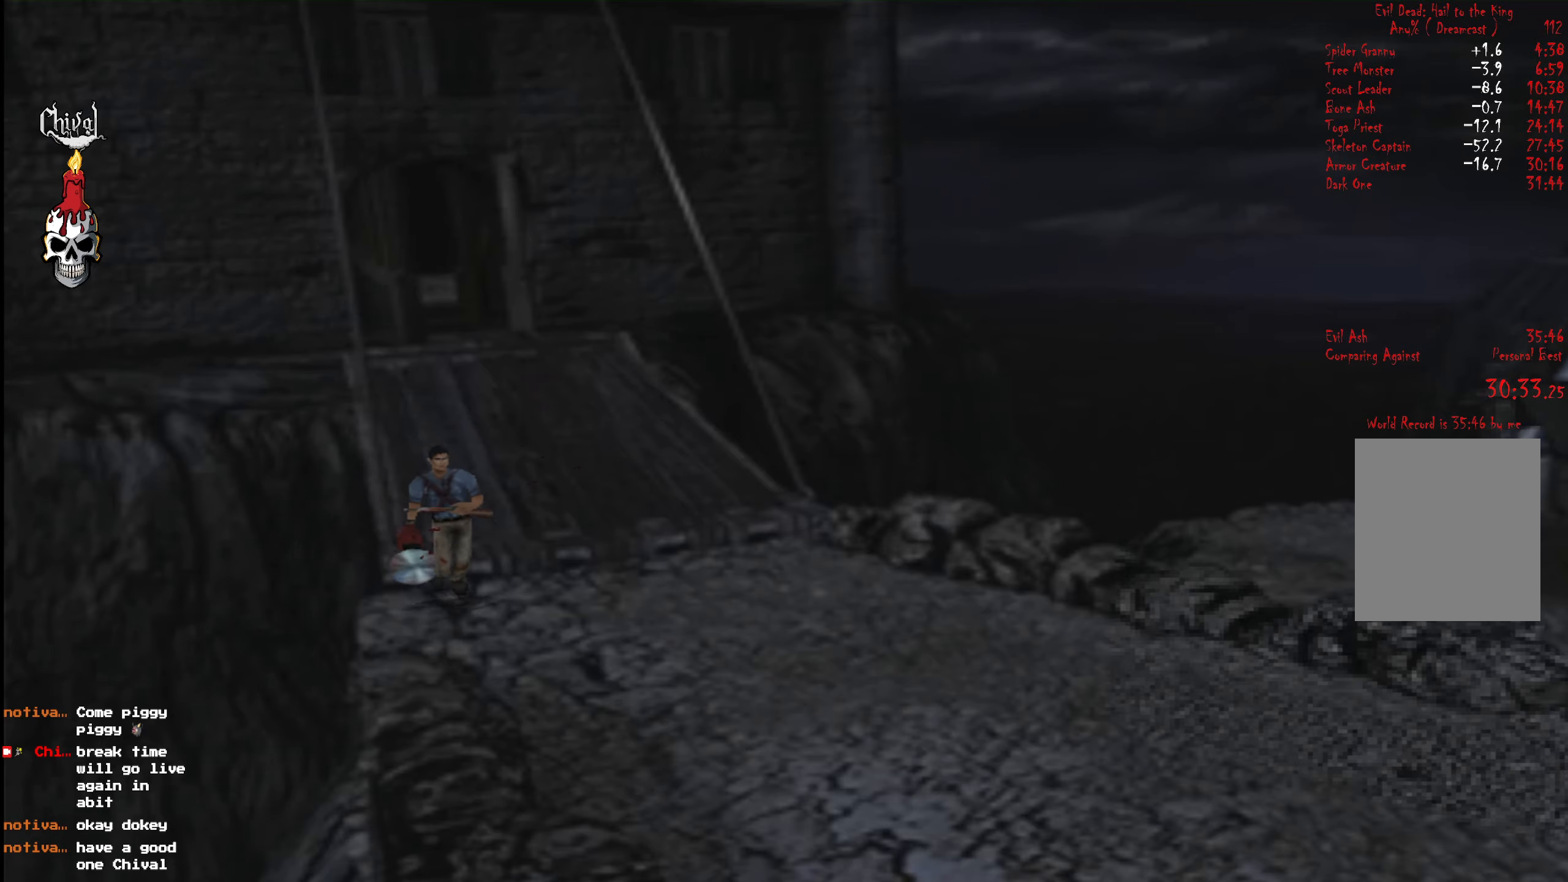
{"buttons": ["Y", "R2", "DPAD_UP"], "right_stick": "center", "events": [[66, "Y", "down"], [183, "Y", "up"], [266, "Y", "down"], [383, "Y", "up"], [450, "Y", "down"]]}
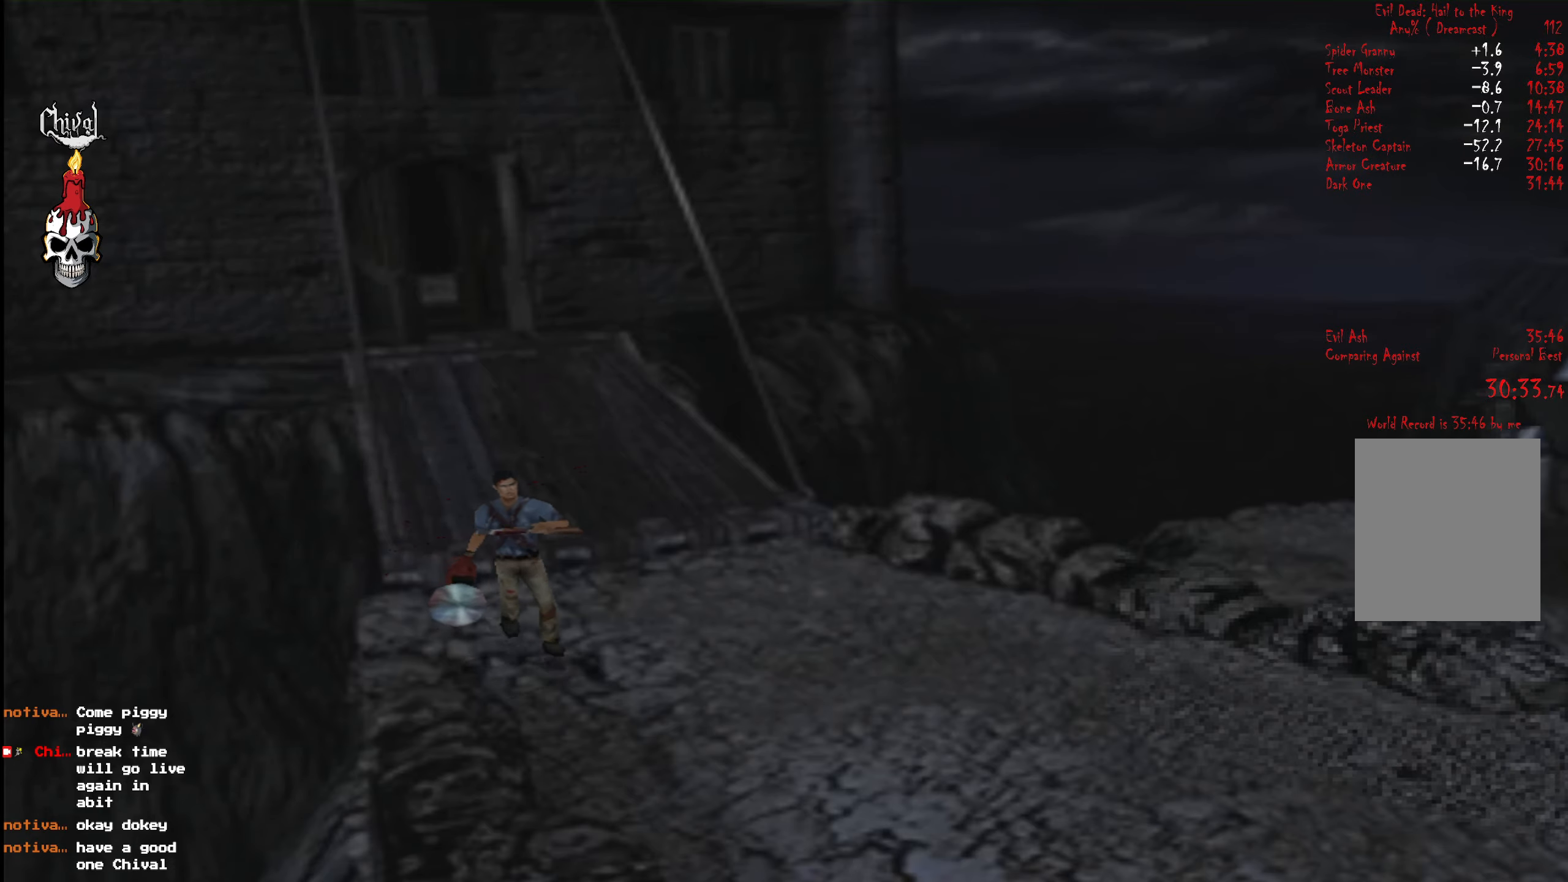
{"buttons": ["R2", "DPAD_UP"], "right_stick": "center", "events": [[83, "Y", "up"], [166, "Y", "down"], [283, "Y", "up"], [366, "Y", "down"], [483, "Y", "up"]]}
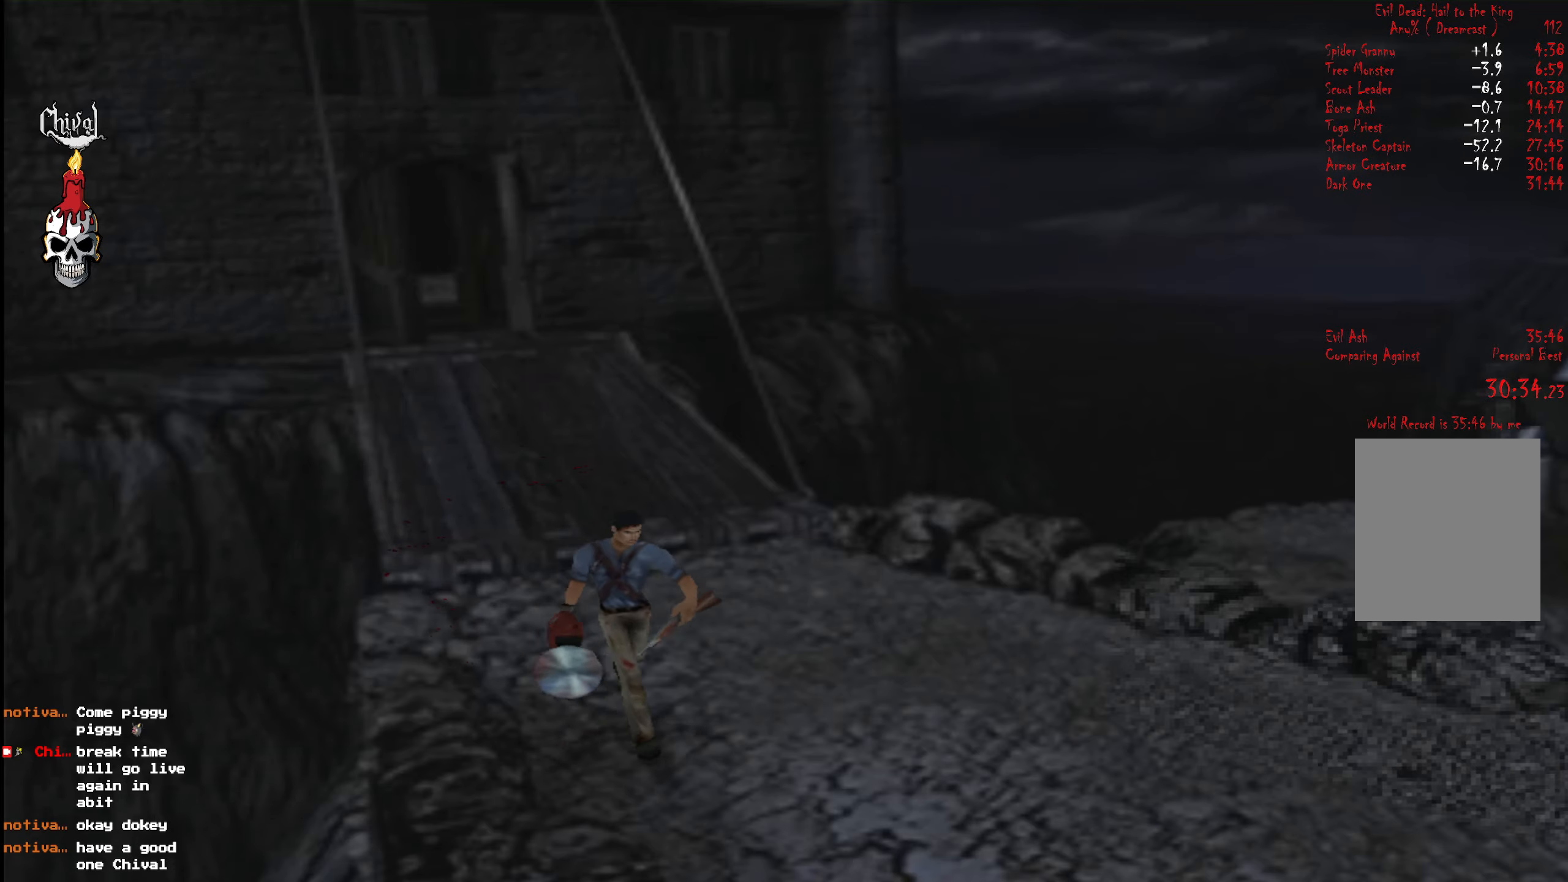
{"buttons": ["Y", "R2", "DPAD_UP"], "right_stick": "center", "events": [[66, "DPAD_LEFT", "down"], [66, "Y", "down"], [183, "DPAD_LEFT", "up"], [183, "Y", "up"], [266, "Y", "down"], [383, "Y", "up"], [450, "Y", "down"]]}
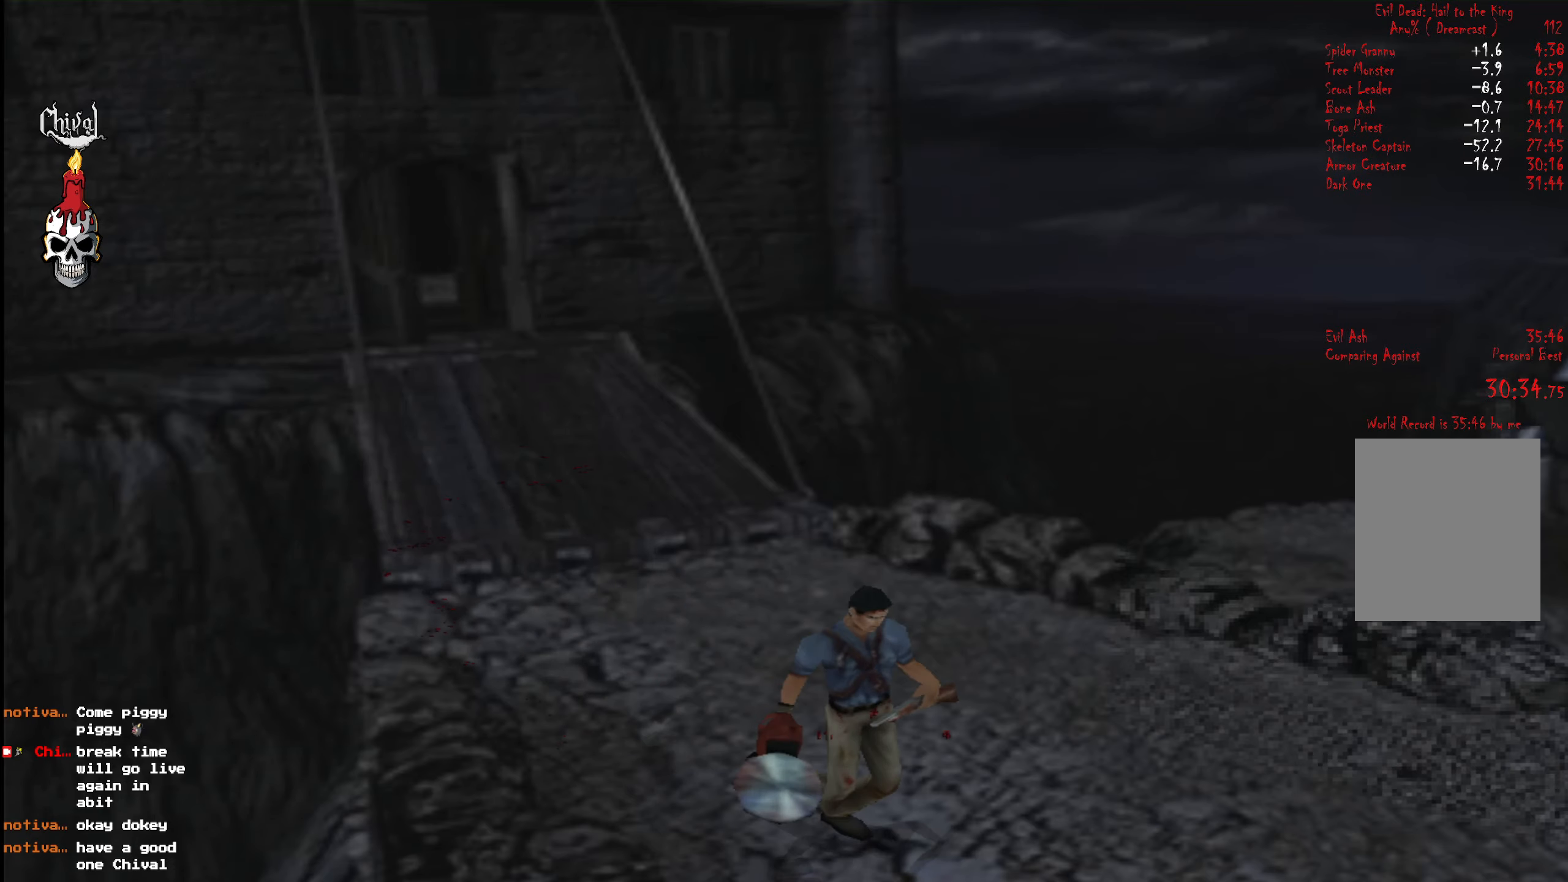
{"buttons": ["R2", "DPAD_UP", "DPAD_LEFT"], "right_stick": "center", "events": [[66, "Y", "up"], [133, "Y", "down"], [250, "Y", "up"], [483, "DPAD_LEFT", "down"]]}
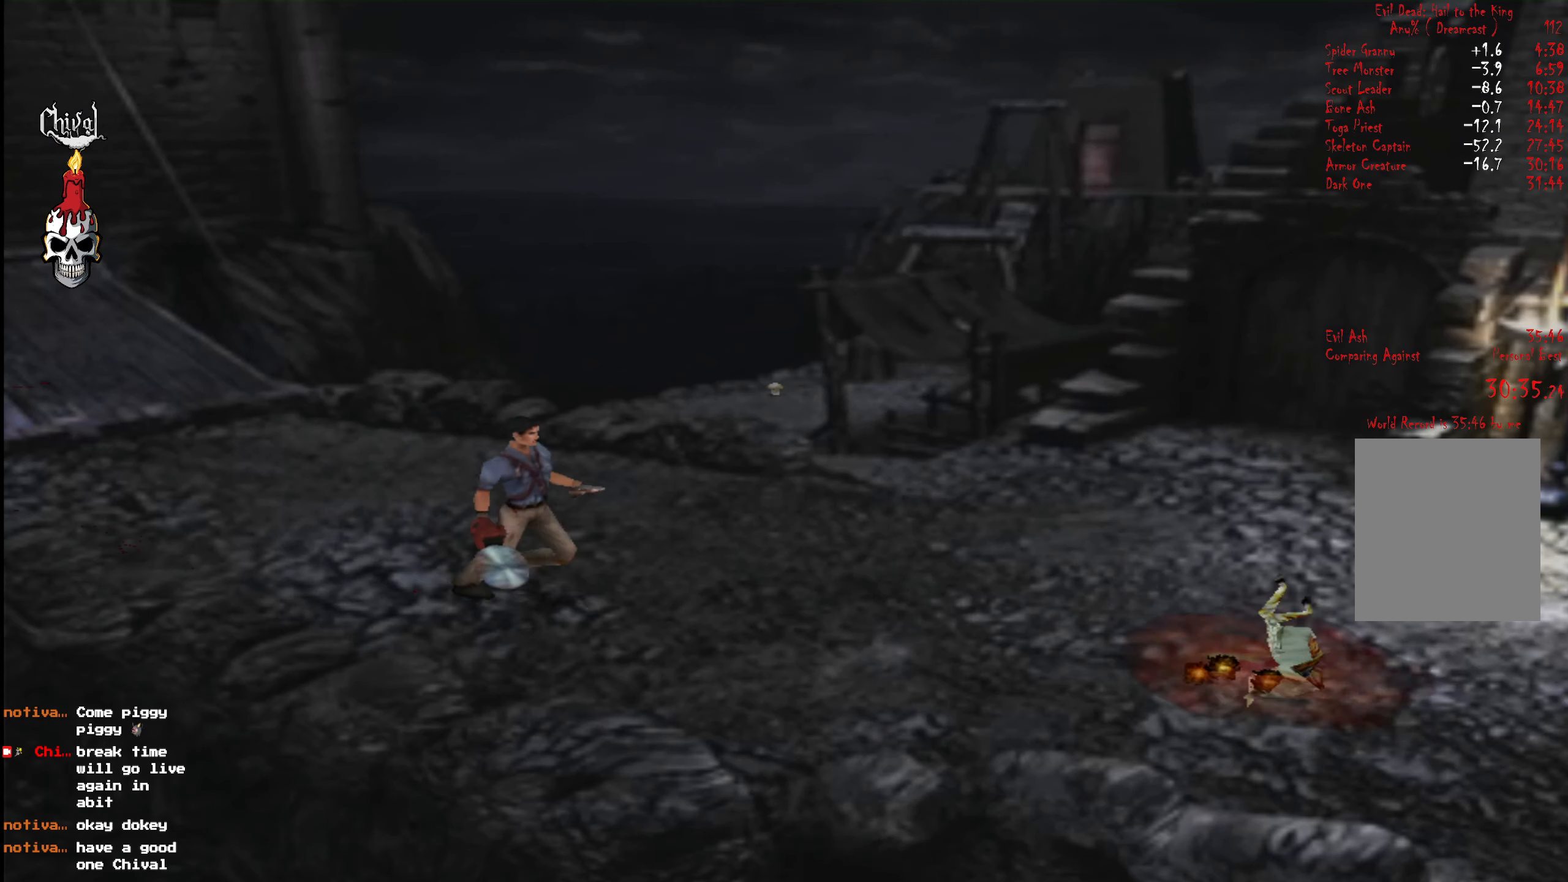
{"buttons": ["R2", "DPAD_UP"], "right_stick": "center", "events": [[150, "DPAD_LEFT", "up"], [300, "DPAD_RIGHT", "down"], [400, "Y", "down"], [416, "DPAD_RIGHT", "up"], [483, "Y", "up"]]}
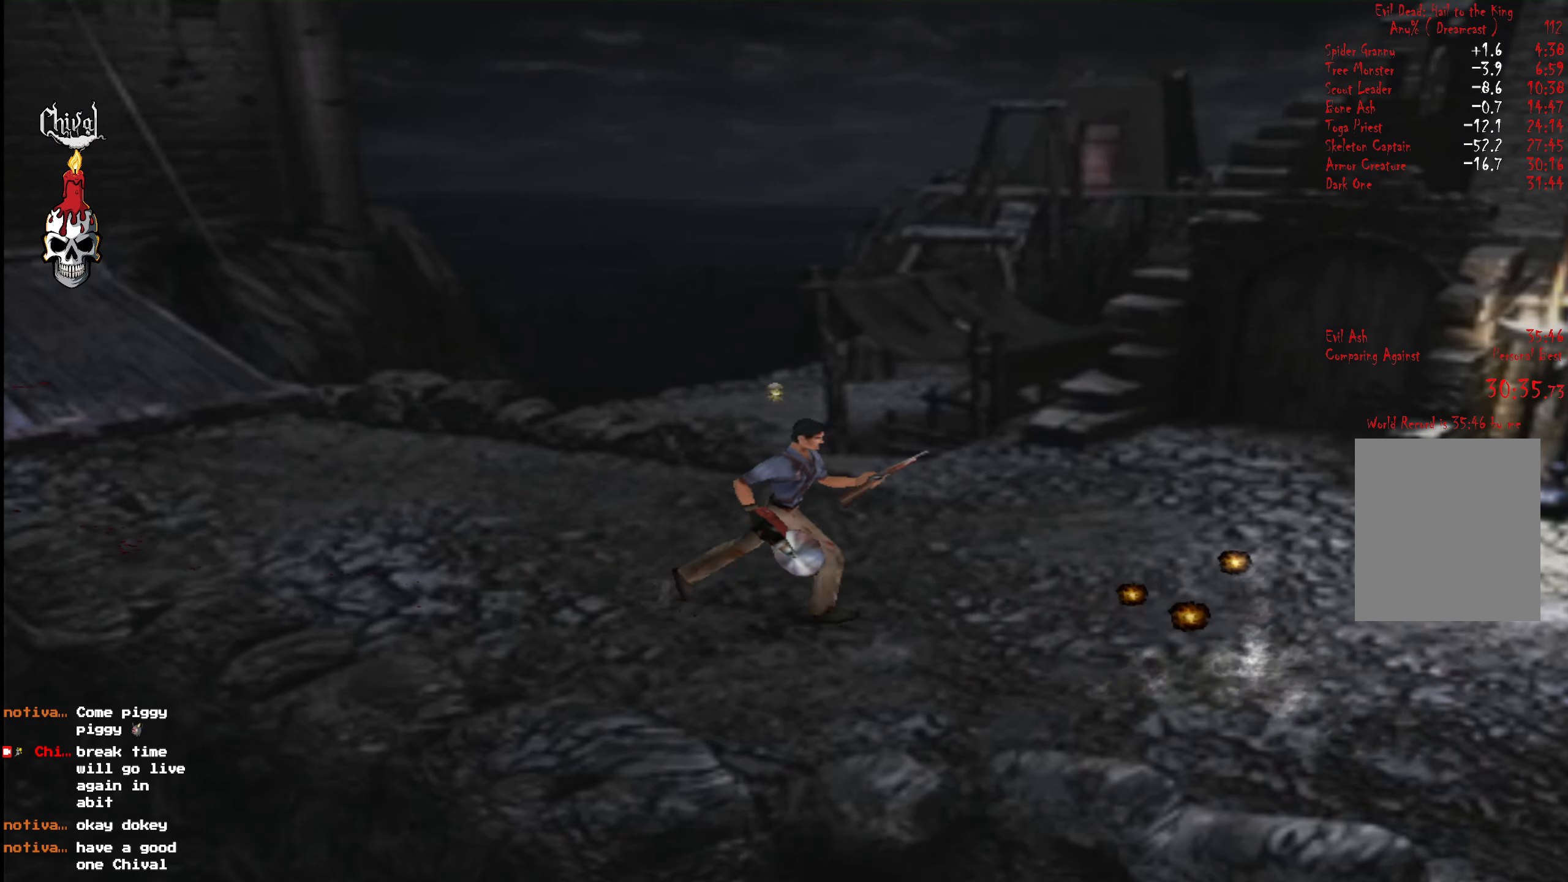
{"buttons": ["Y", "R2", "DPAD_UP", "DPAD_LEFT"], "right_stick": "center", "events": [[50, "Y", "down"], [150, "Y", "up"], [250, "Y", "down"], [350, "Y", "up"], [450, "Y", "down"], [483, "DPAD_LEFT", "down"]]}
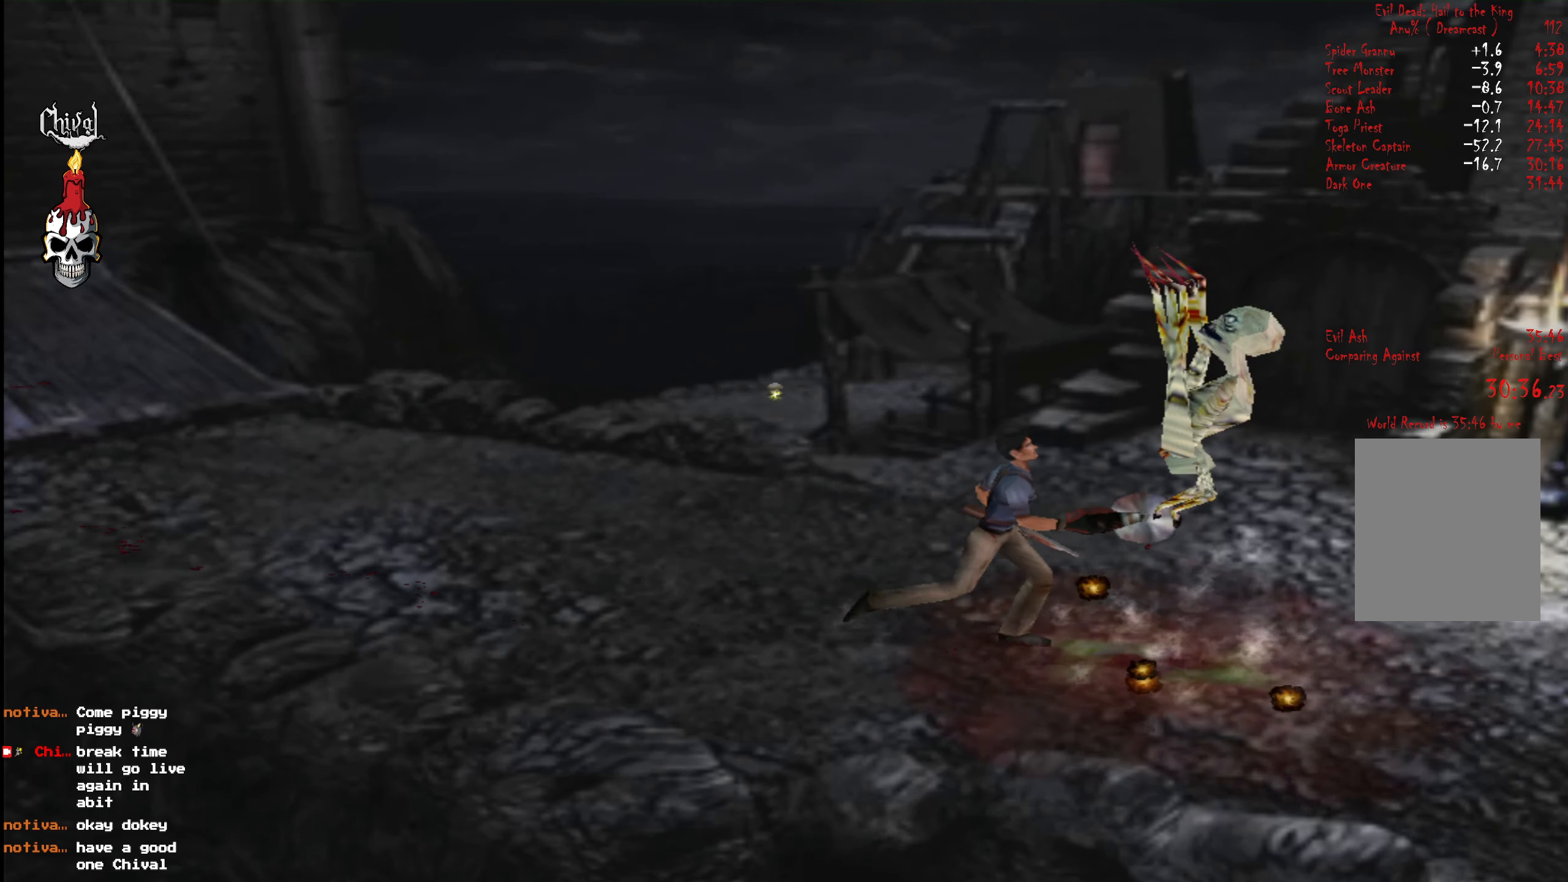
{"buttons": ["Y", "R2", "DPAD_UP", "DPAD_LEFT"], "right_stick": "center", "events": [[50, "Y", "up"], [133, "Y", "down"], [250, "Y", "up"], [300, "Y", "down"]]}
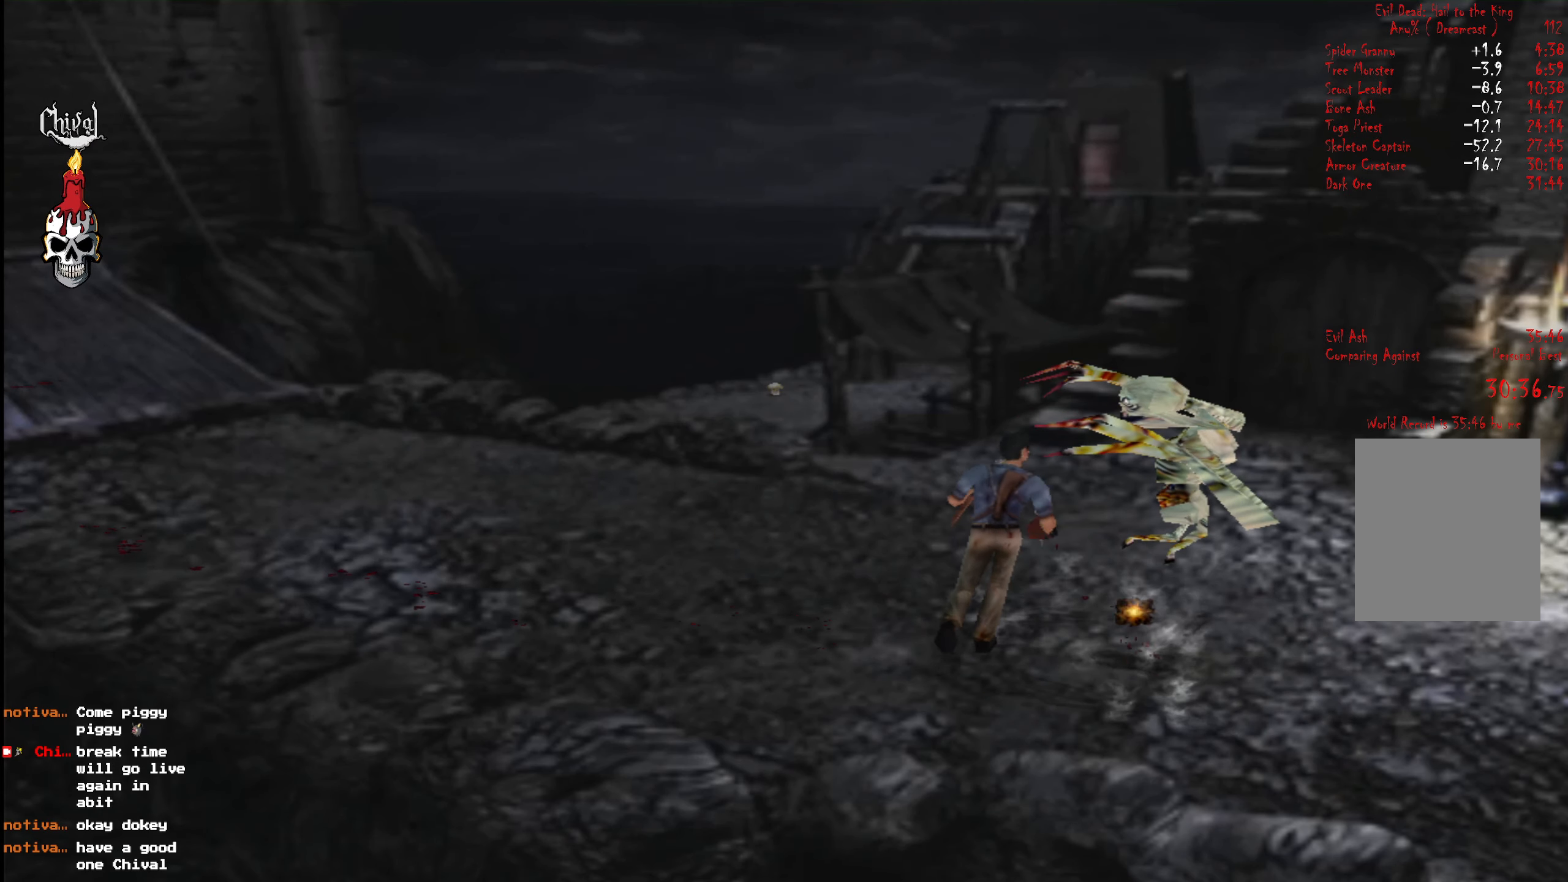
{"buttons": ["Y", "R2", "DPAD_UP", "DPAD_RIGHT"], "right_stick": "center", "events": [[33, "DPAD_LEFT", "up"], [50, "Y", "up"], [66, "DPAD_RIGHT", "down"], [133, "Y", "down"], [216, "Y", "up"], [266, "Y", "down"], [366, "Y", "up"], [433, "Y", "down"]]}
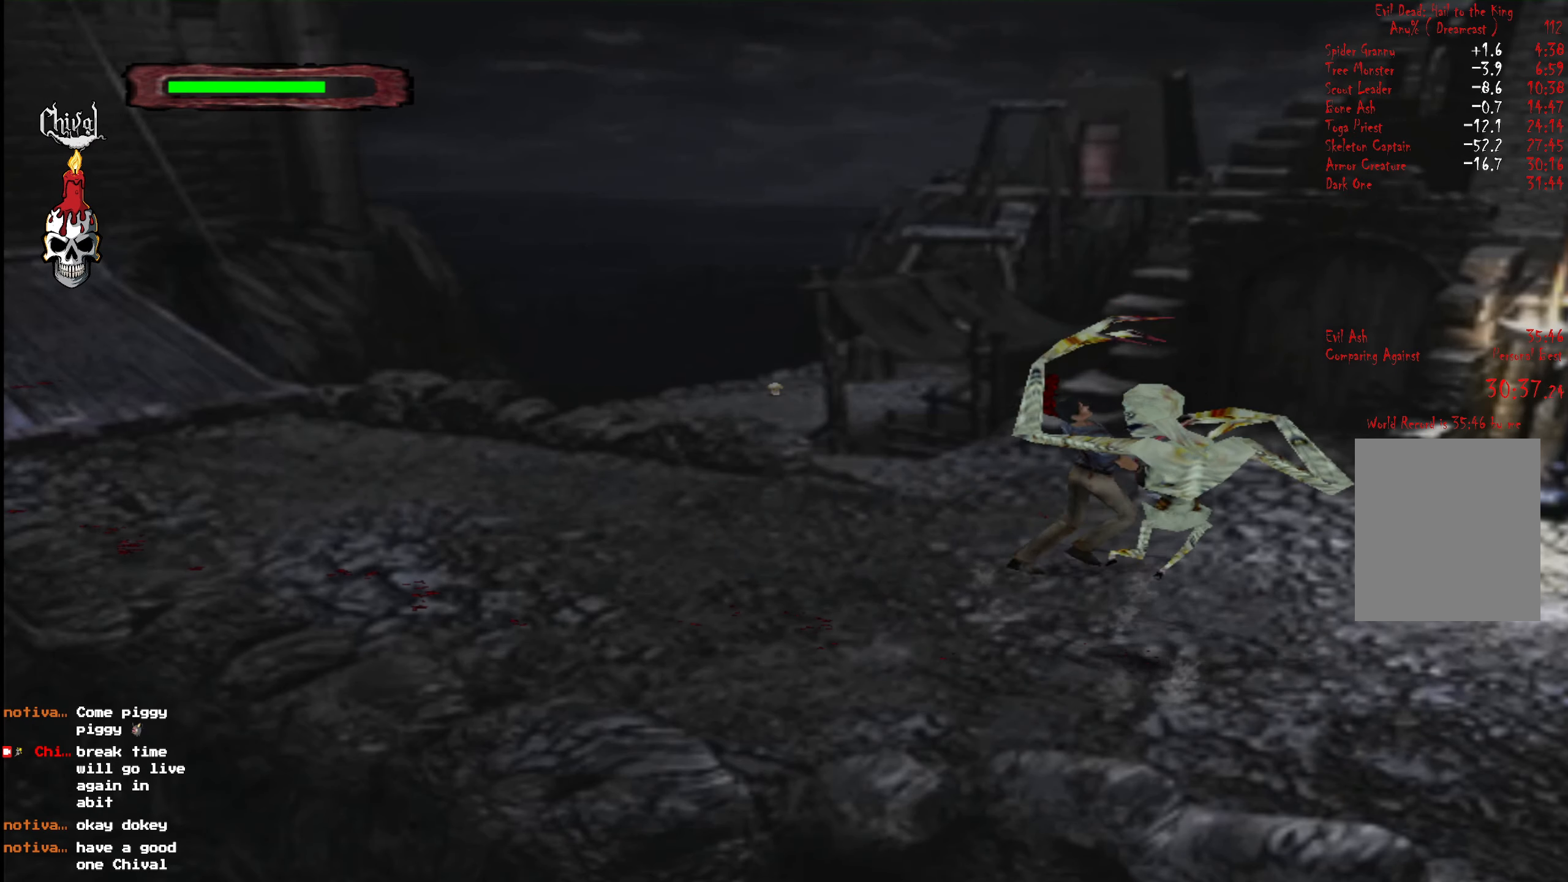
{"buttons": ["Y", "R2", "DPAD_UP", "DPAD_RIGHT"], "right_stick": "center", "events": [[50, "Y", "up"], [100, "Y", "down"], [200, "Y", "up"], [267, "Y", "down"], [383, "Y", "up"], [467, "Y", "down"]]}
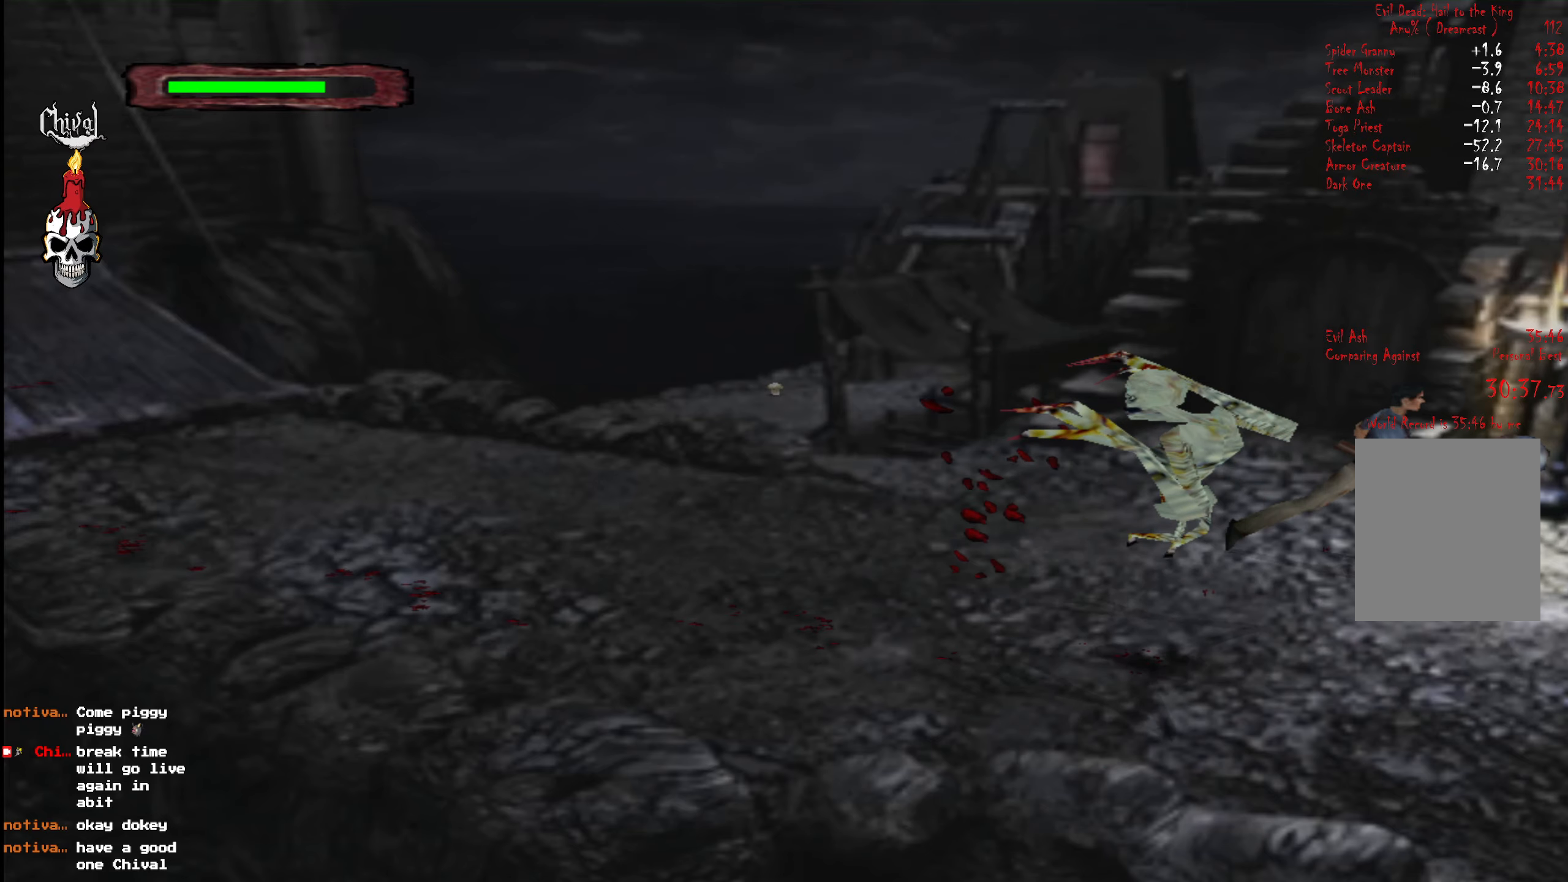
{"buttons": ["Y", "R2", "DPAD_UP"], "right_stick": "center", "events": [[17, "DPAD_RIGHT", "up"], [67, "Y", "up"], [133, "Y", "down"], [217, "Y", "up"], [317, "Y", "down"], [417, "Y", "up"], [500, "Y", "down"]]}
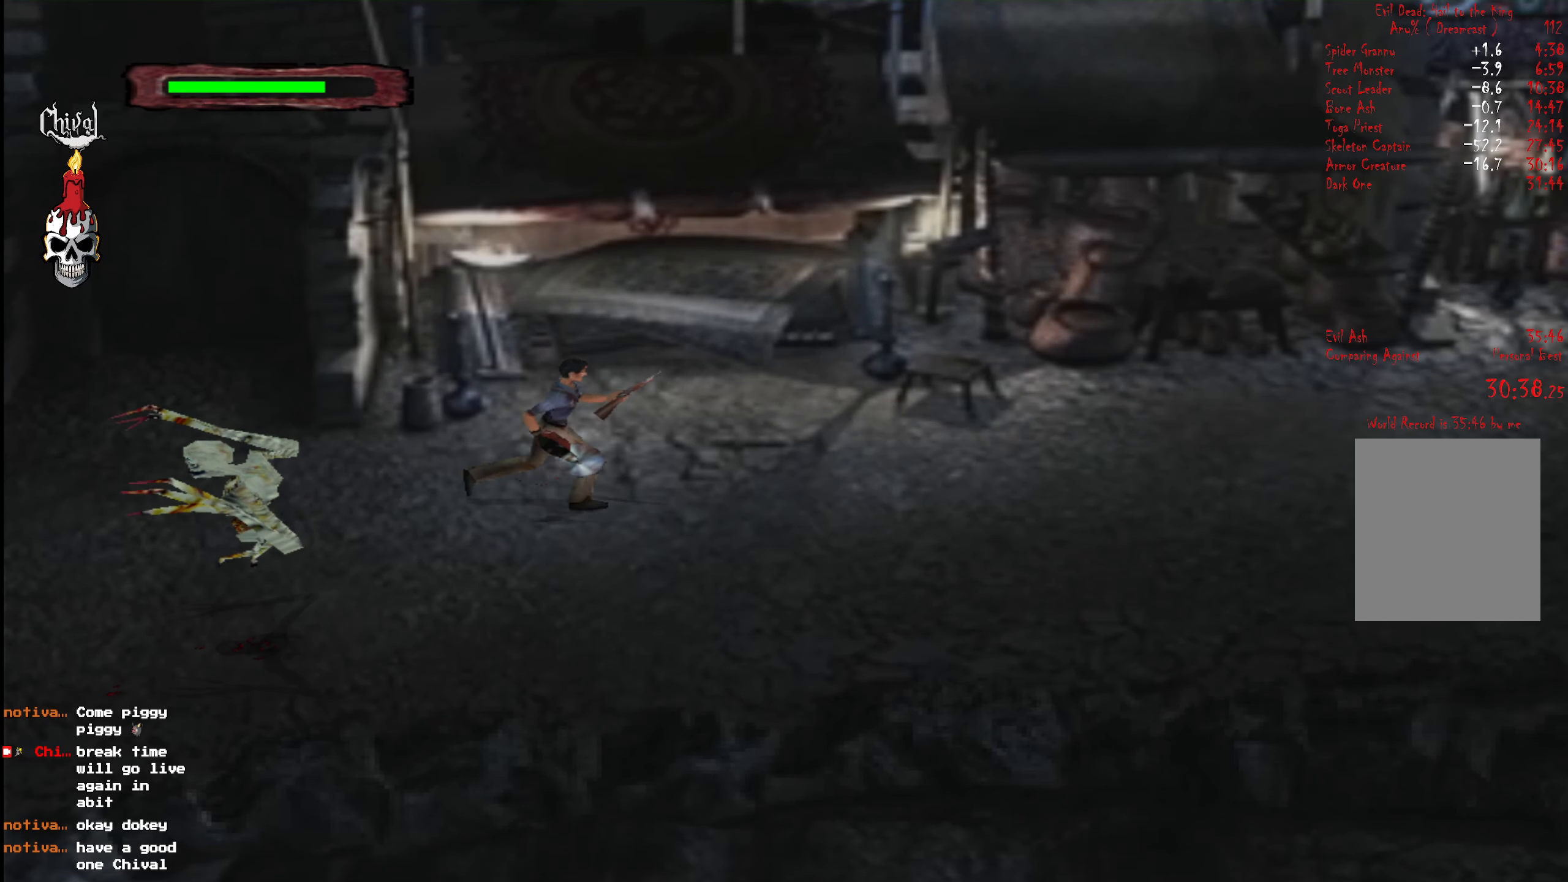
{"buttons": ["R2", "DPAD_UP"], "right_stick": "center", "events": [[83, "Y", "up"], [183, "Y", "down"], [250, "Y", "up"], [350, "Y", "down"], [450, "Y", "up"]]}
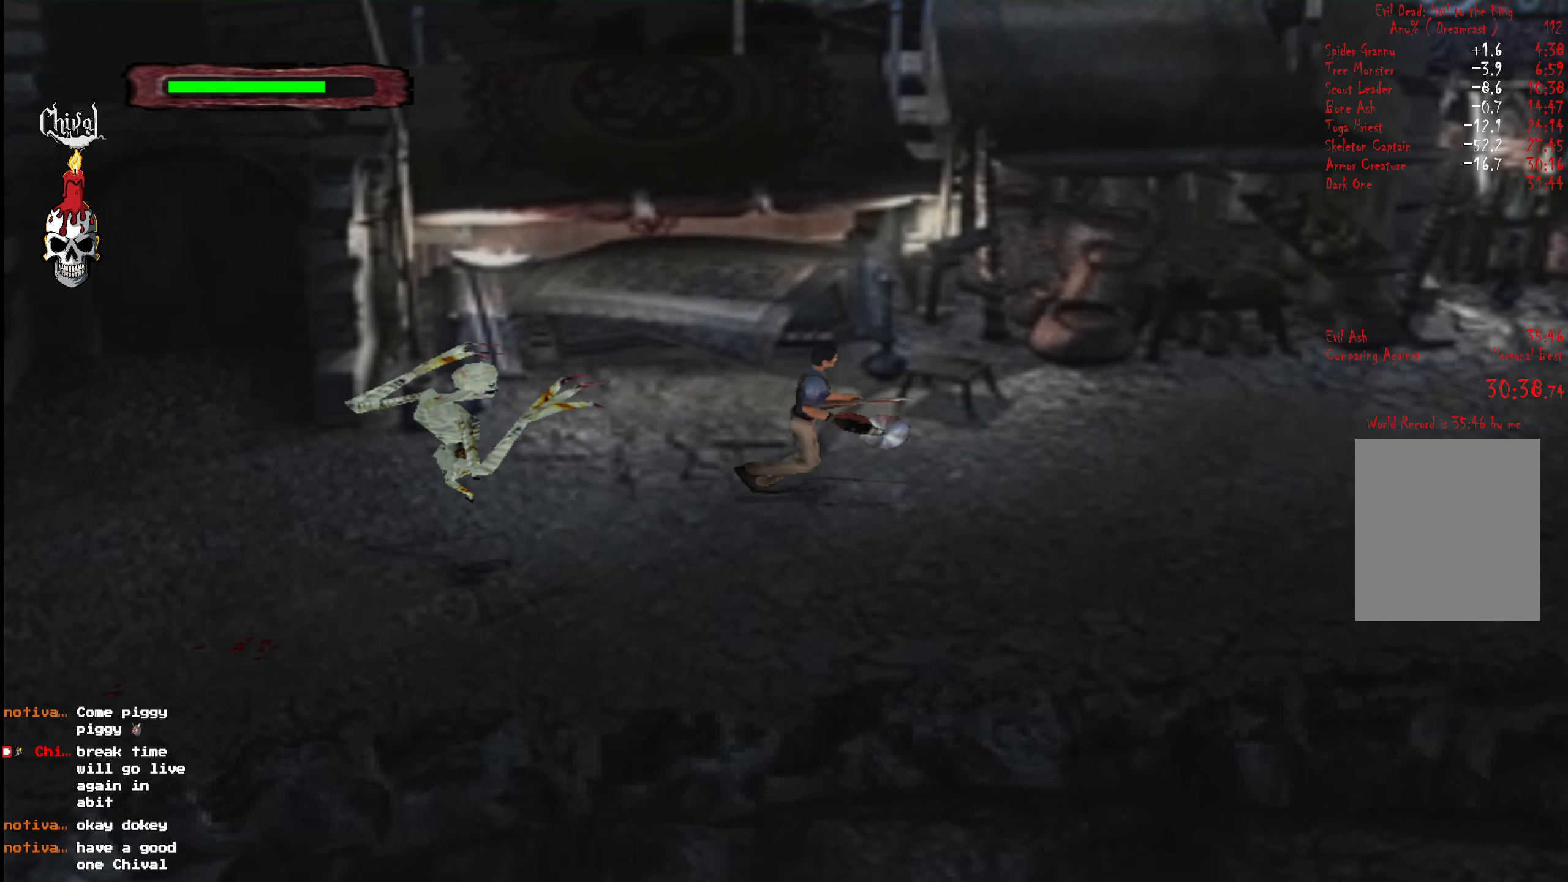
{"buttons": ["R2", "DPAD_UP"], "right_stick": "center", "events": [[17, "Y", "down"], [133, "Y", "up"], [183, "Y", "down"], [300, "Y", "up"], [383, "Y", "down"], [483, "Y", "up"]]}
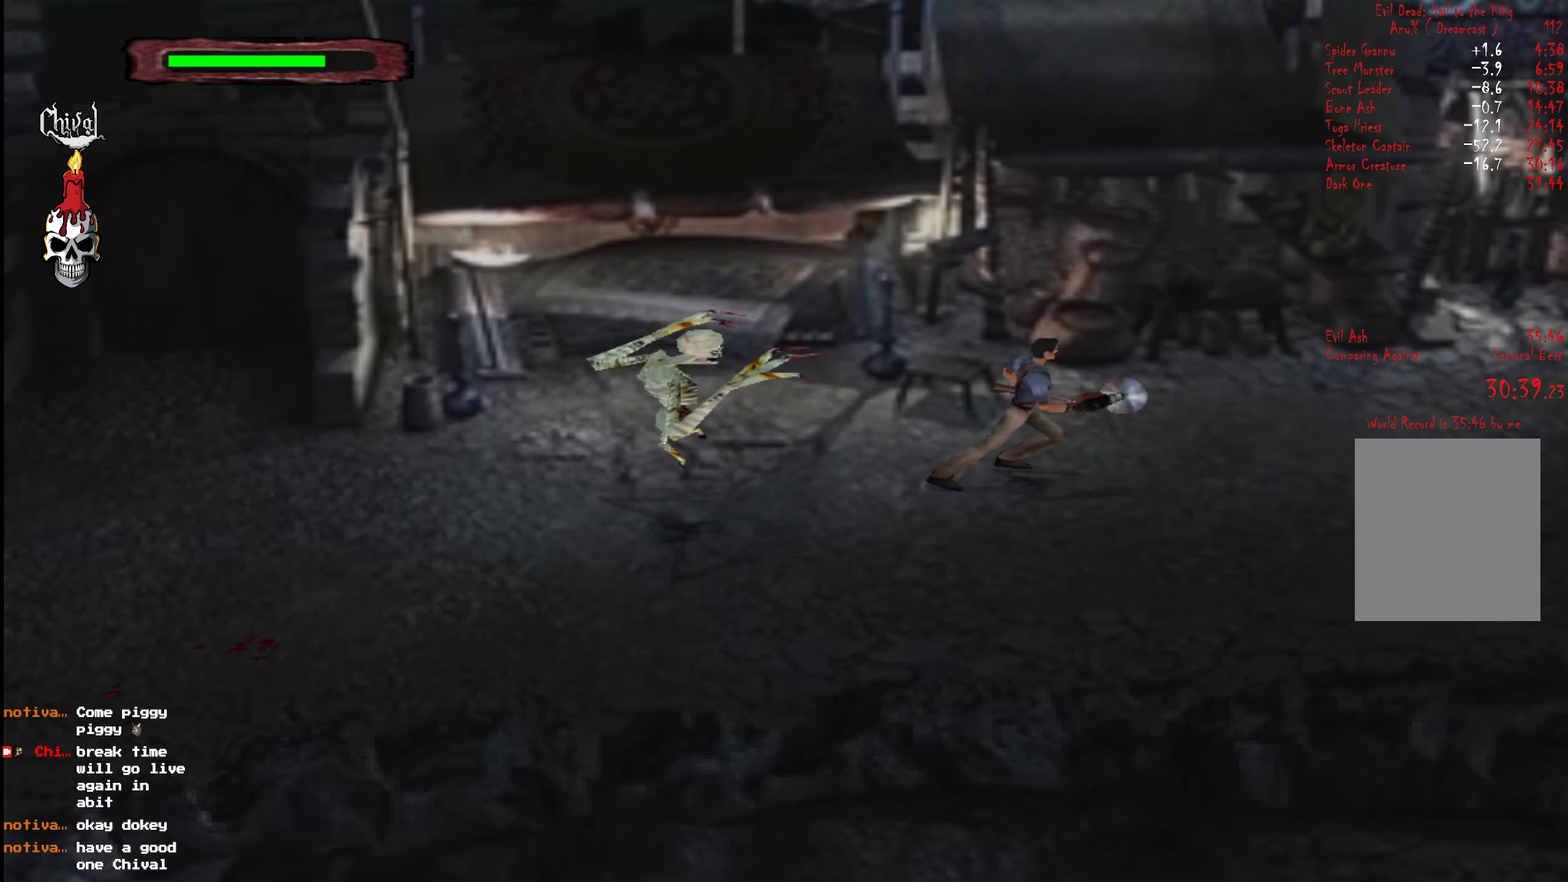
{"buttons": ["Y", "R2", "DPAD_UP"], "right_stick": "center", "events": [[50, "Y", "down"], [167, "Y", "up"], [250, "Y", "down"], [333, "Y", "up"], [417, "Y", "down"]]}
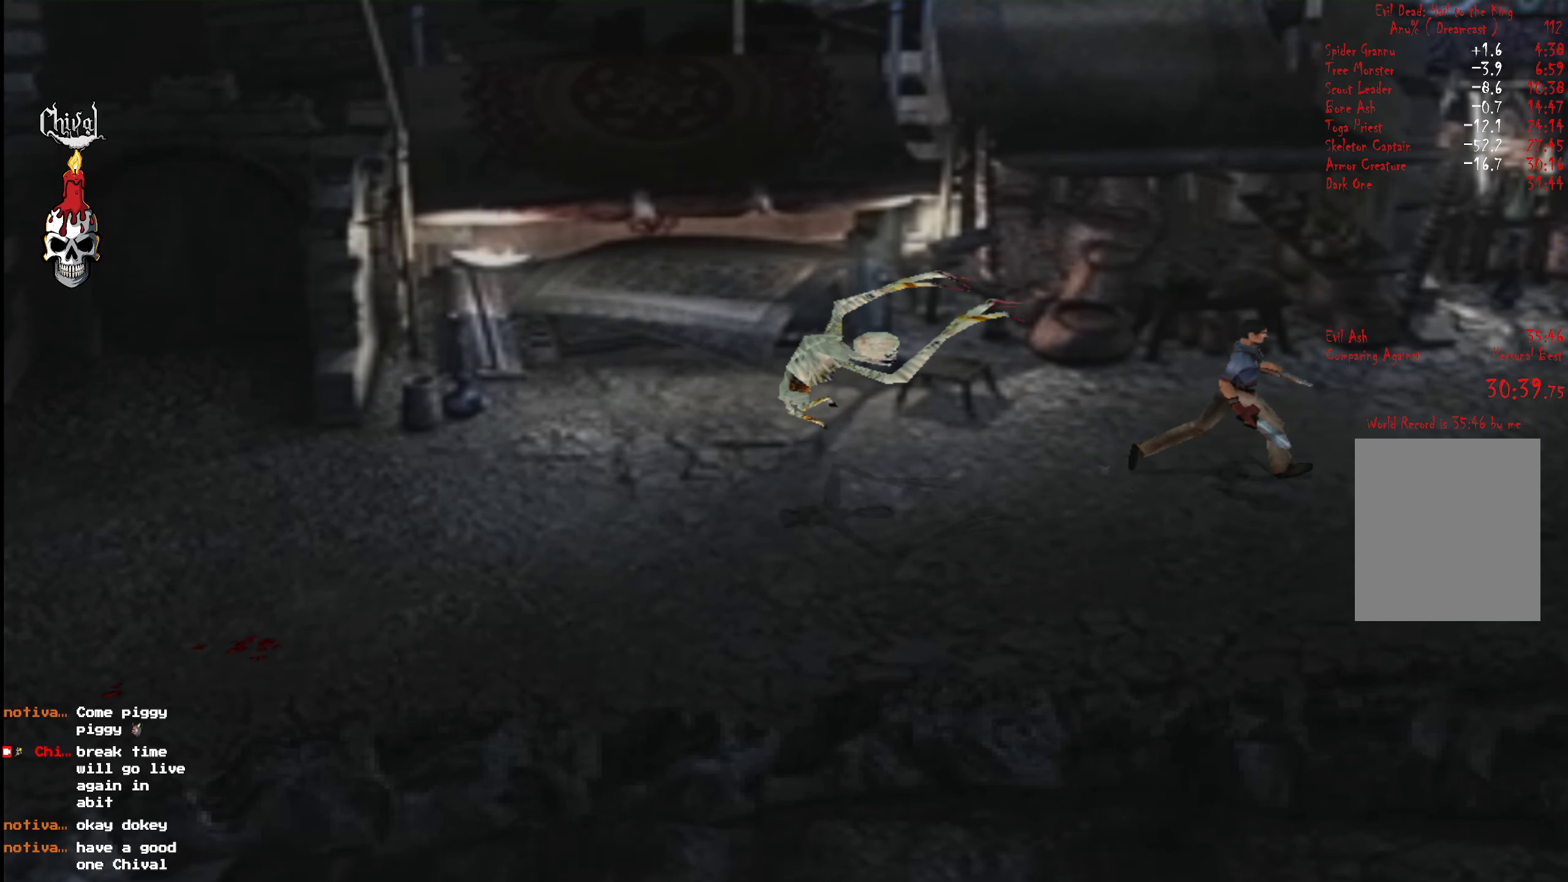
{"buttons": ["Y", "R2", "DPAD_UP"], "right_stick": "center", "events": [[17, "Y", "up"], [100, "Y", "down"], [183, "Y", "up"], [267, "Y", "down"], [400, "Y", "up"], [467, "Y", "down"]]}
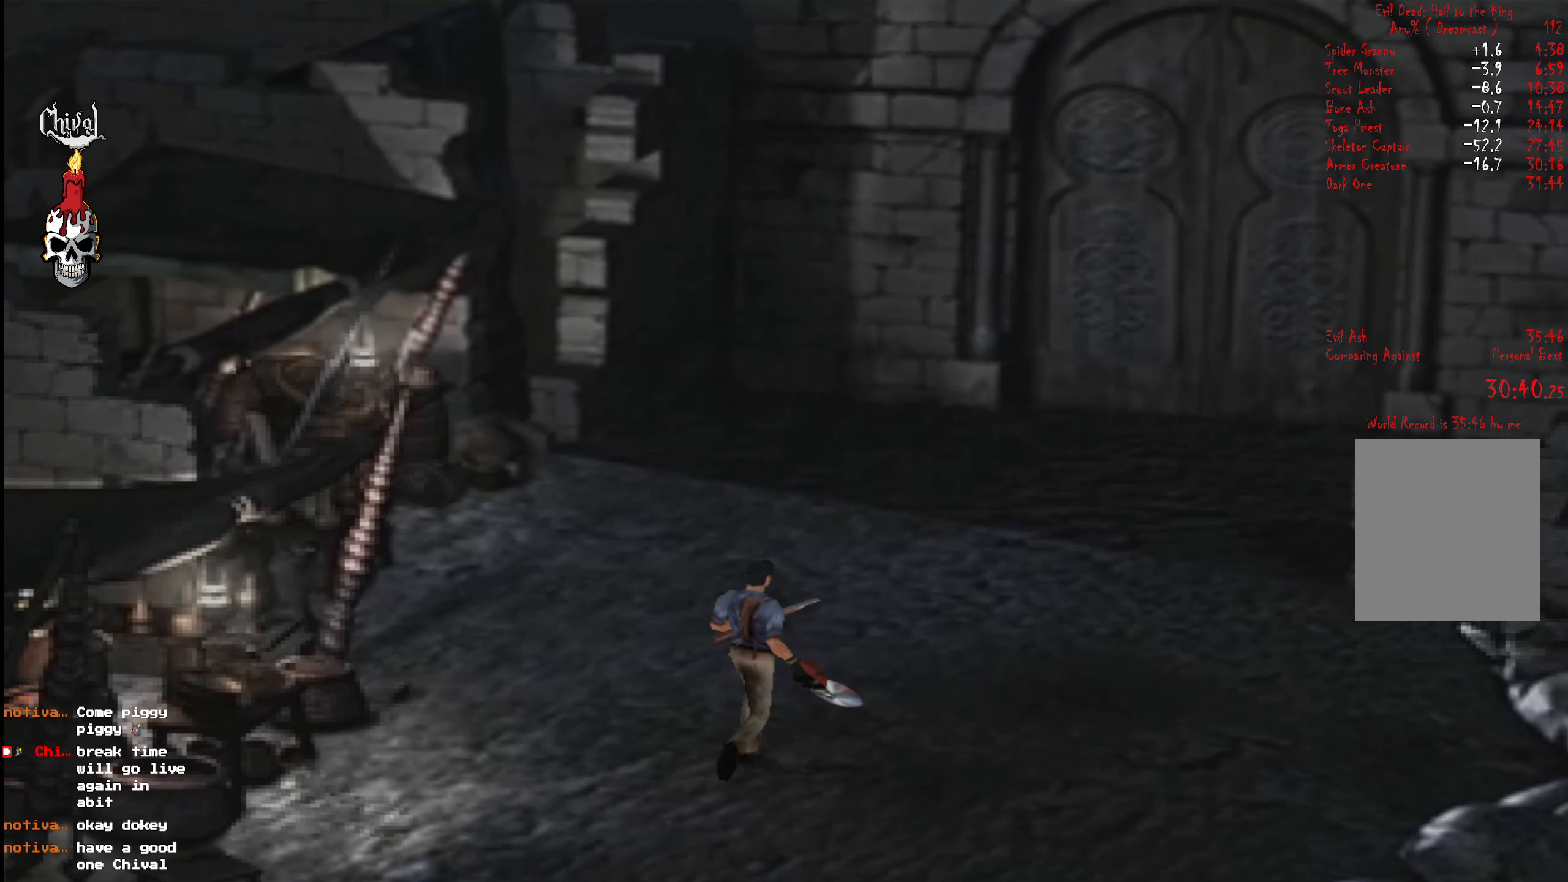
{"buttons": ["R2", "DPAD_UP"], "right_stick": "center", "events": [[100, "Y", "up"], [183, "Y", "down"], [300, "Y", "up"], [383, "Y", "down"], [483, "Y", "up"]]}
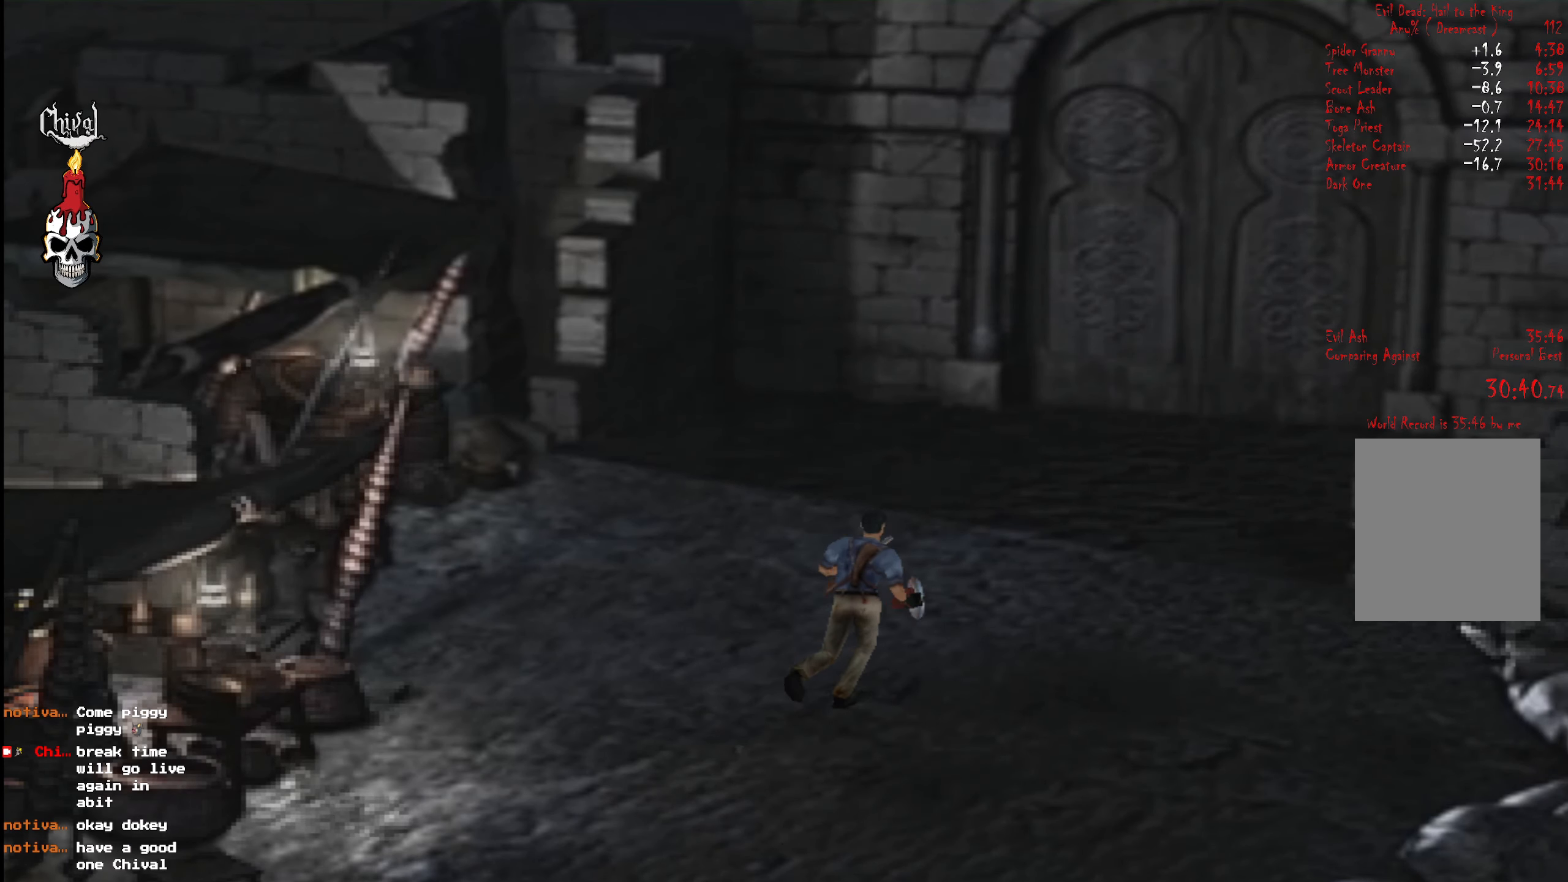
{"buttons": ["Y", "R2", "DPAD_UP"], "right_stick": "center", "events": [[100, "Y", "down"], [200, "Y", "up"], [283, "Y", "down"], [383, "Y", "up"], [467, "Y", "down"]]}
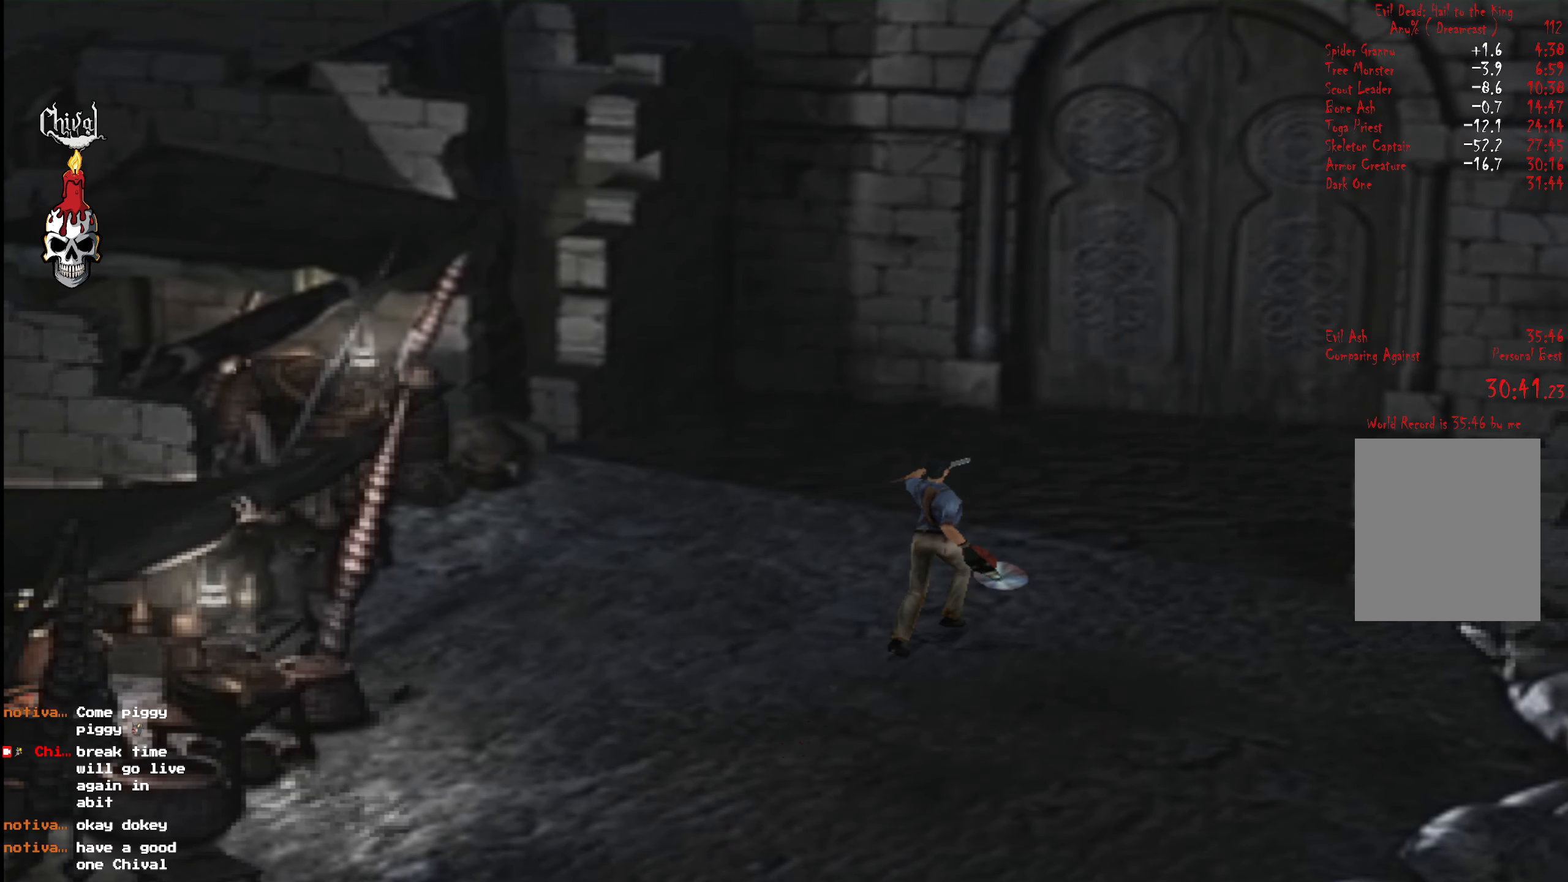
{"buttons": ["R2", "DPAD_UP"], "right_stick": "center", "events": [[83, "Y", "up"], [167, "Y", "down"], [283, "Y", "up"]]}
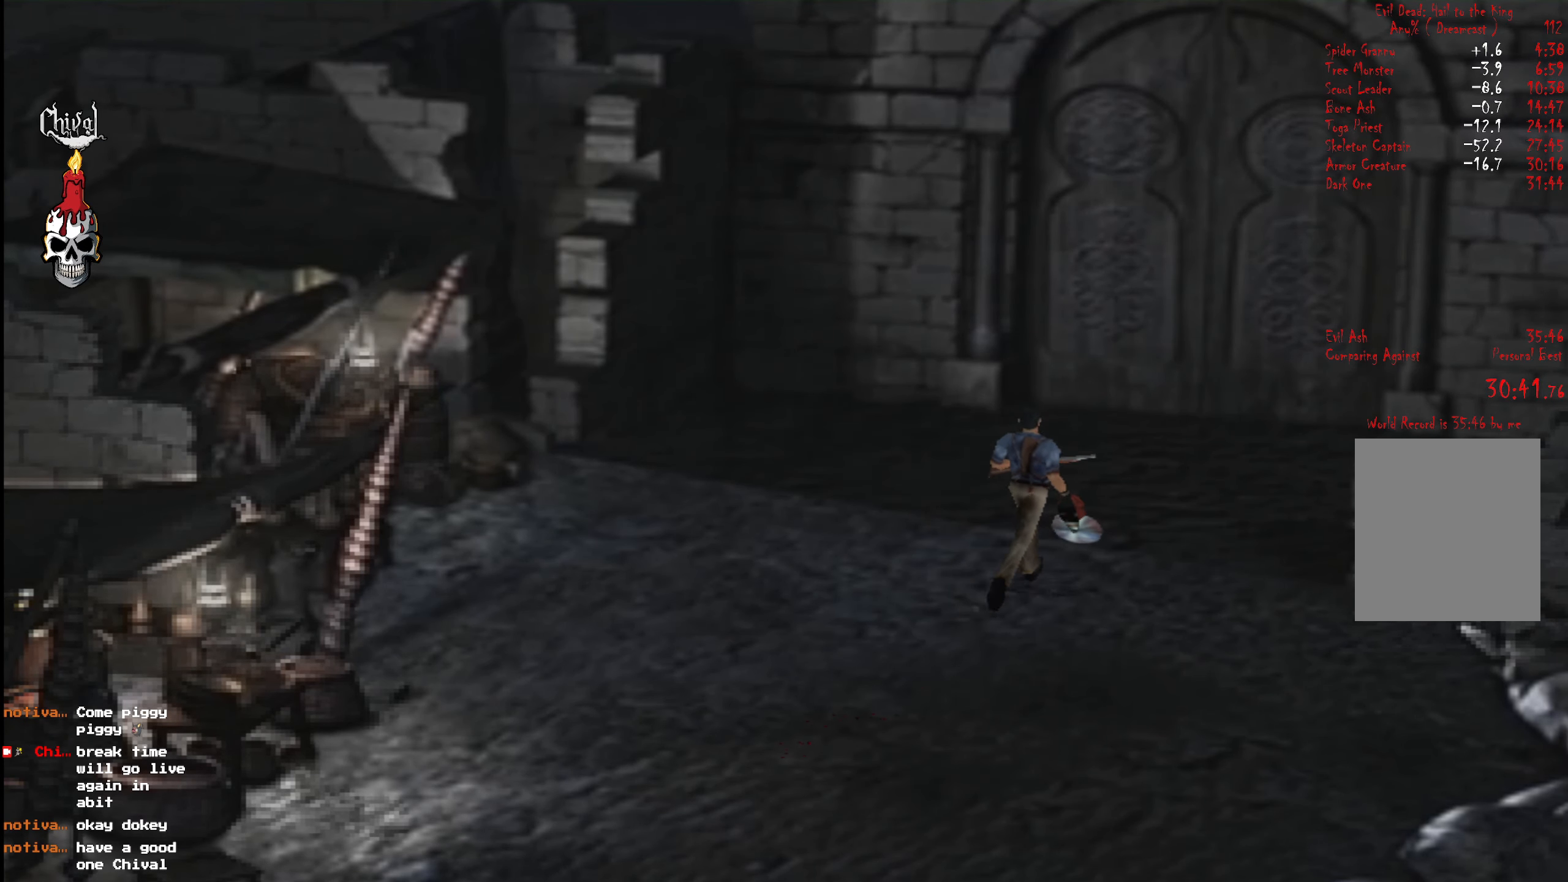
{"buttons": ["R2", "DPAD_UP"], "right_stick": "center", "events": [[83, "Y", "down"], [150, "Y", "up"], [250, "Y", "down"], [300, "Y", "up"], [400, "Y", "down"], [483, "Y", "up"]]}
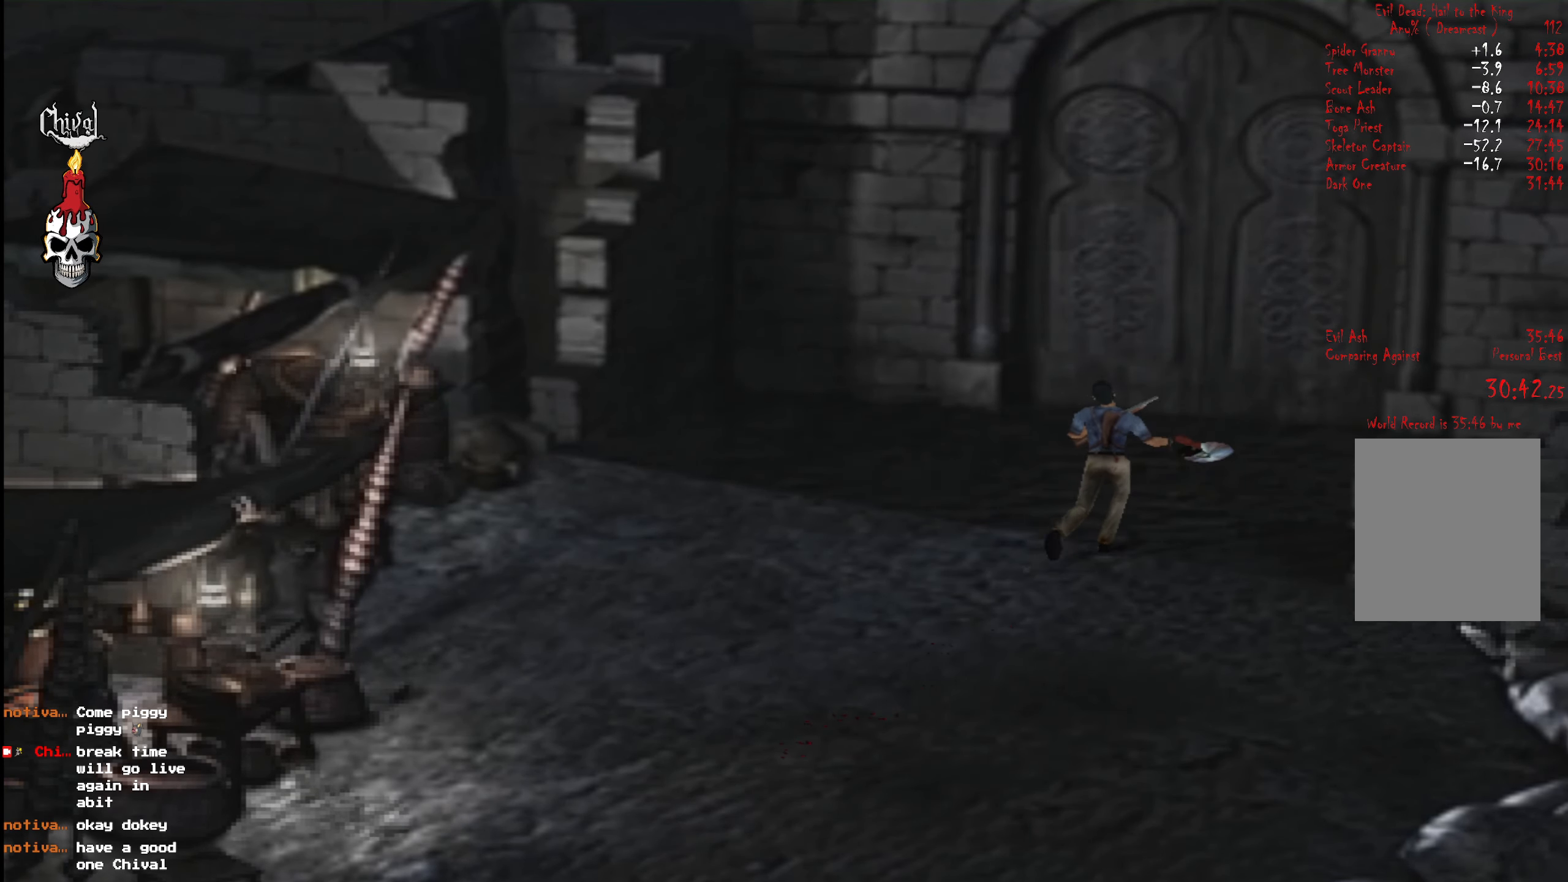
{"buttons": ["R2", "DPAD_UP"], "right_stick": "center", "events": []}
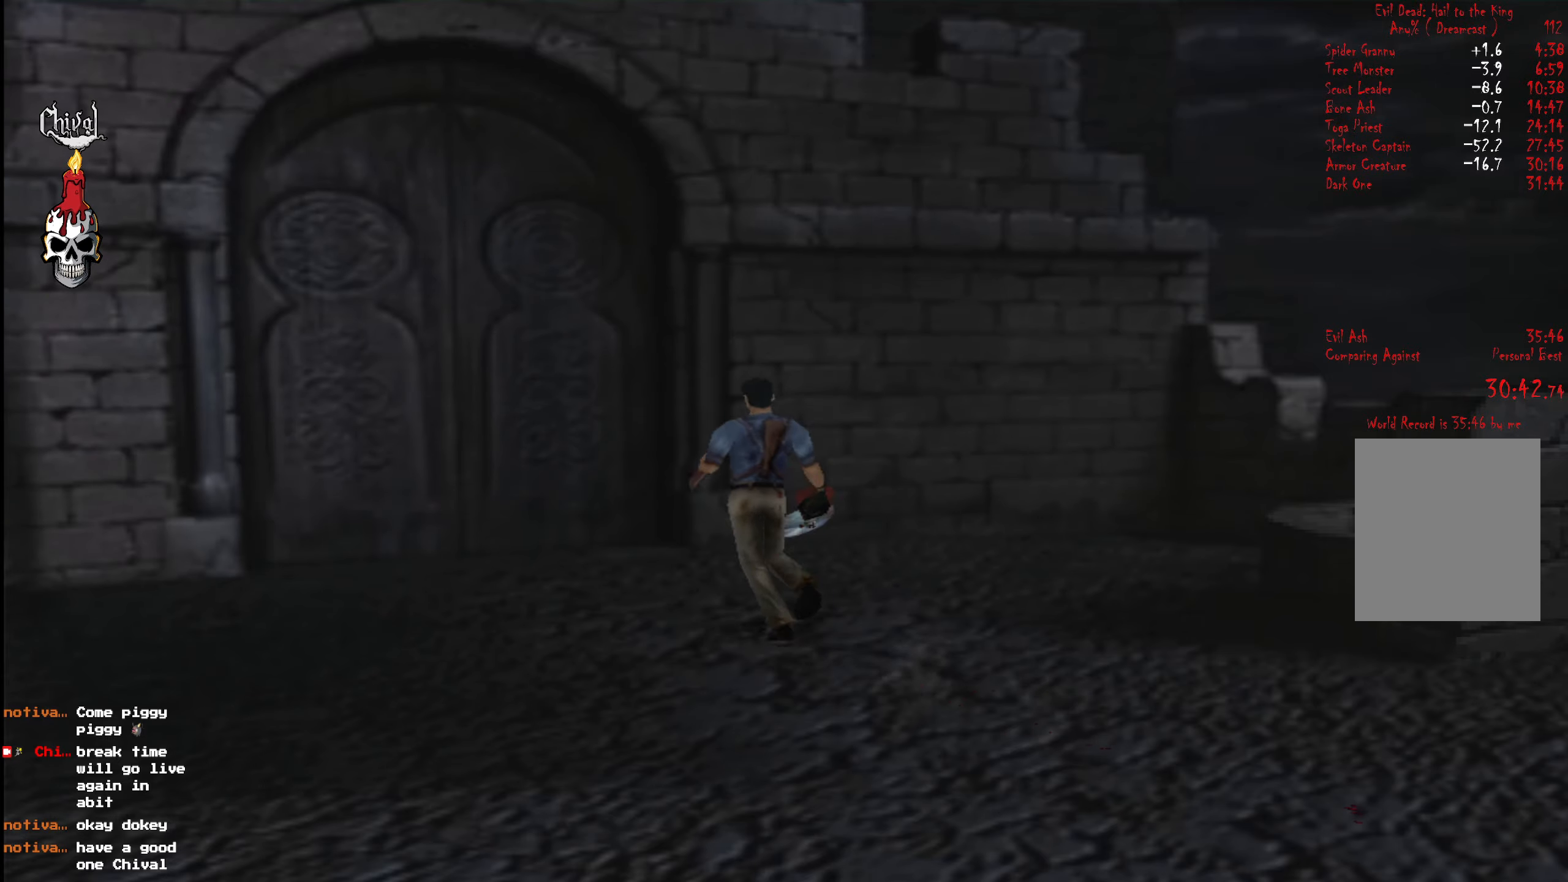
{"buttons": ["R2", "DPAD_UP"], "right_stick": "center", "events": [[34, "DPAD_LEFT", "down"], [150, "DPAD_LEFT", "up"]]}
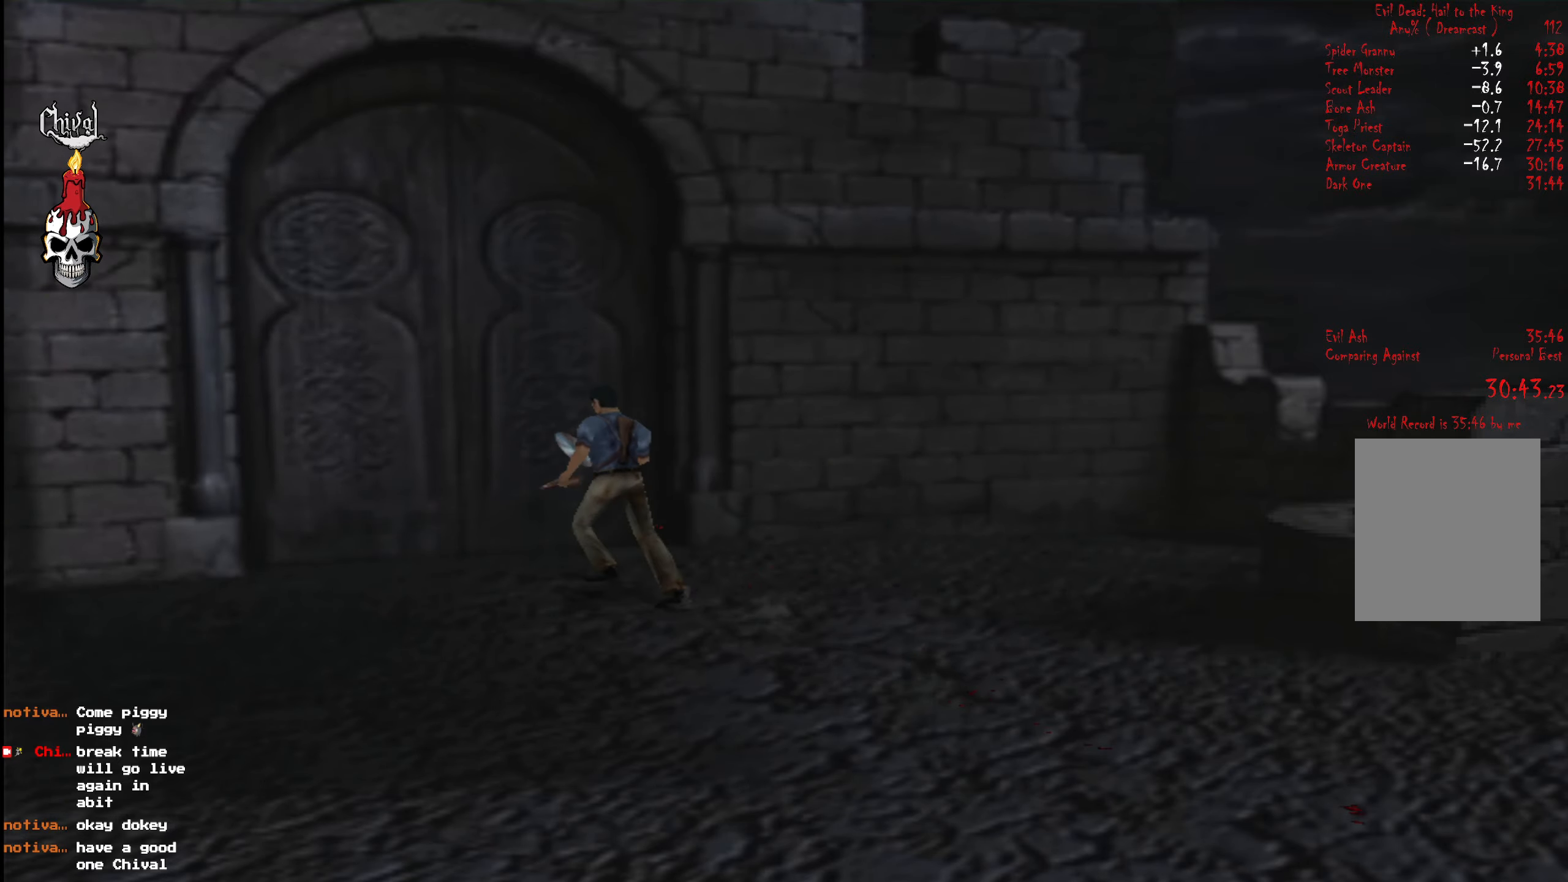
{"buttons": ["B"], "right_stick": "center", "events": [[250, "DPAD_UP", "up"], [250, "R2", "up"], [300, "B", "down"], [367, "B", "up"], [450, "B", "down"], [484, "B", "up"], [500, "B", "down"]]}
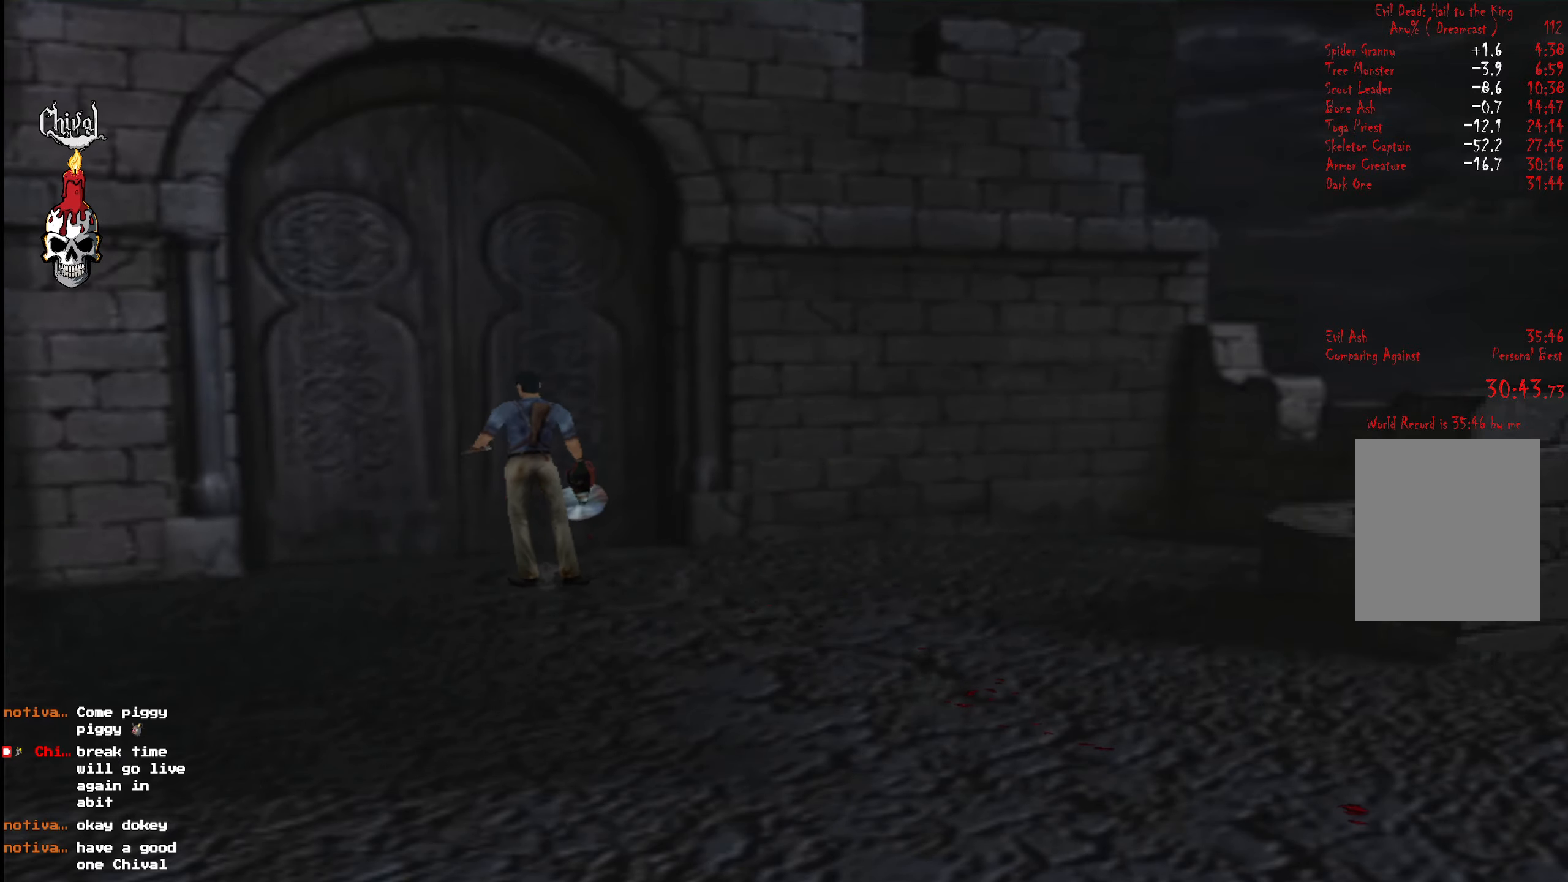
{"buttons": [], "right_stick": "center", "events": [[84, "B", "up"], [134, "B", "down"], [217, "B", "up"], [267, "B", "down"], [367, "B", "up"]]}
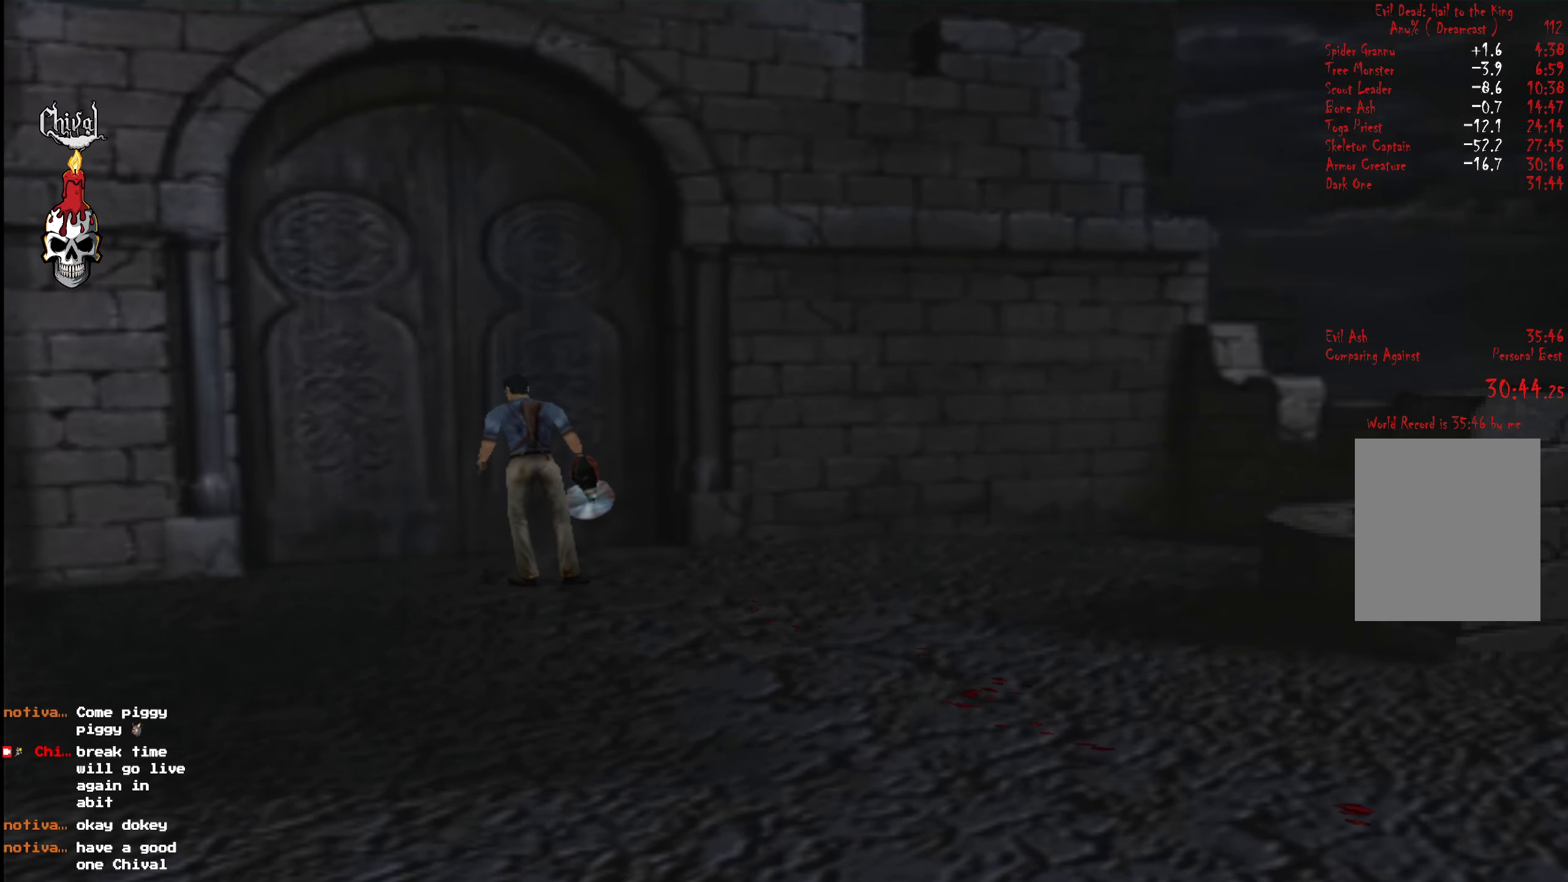
{"buttons": [], "right_stick": "center", "events": []}
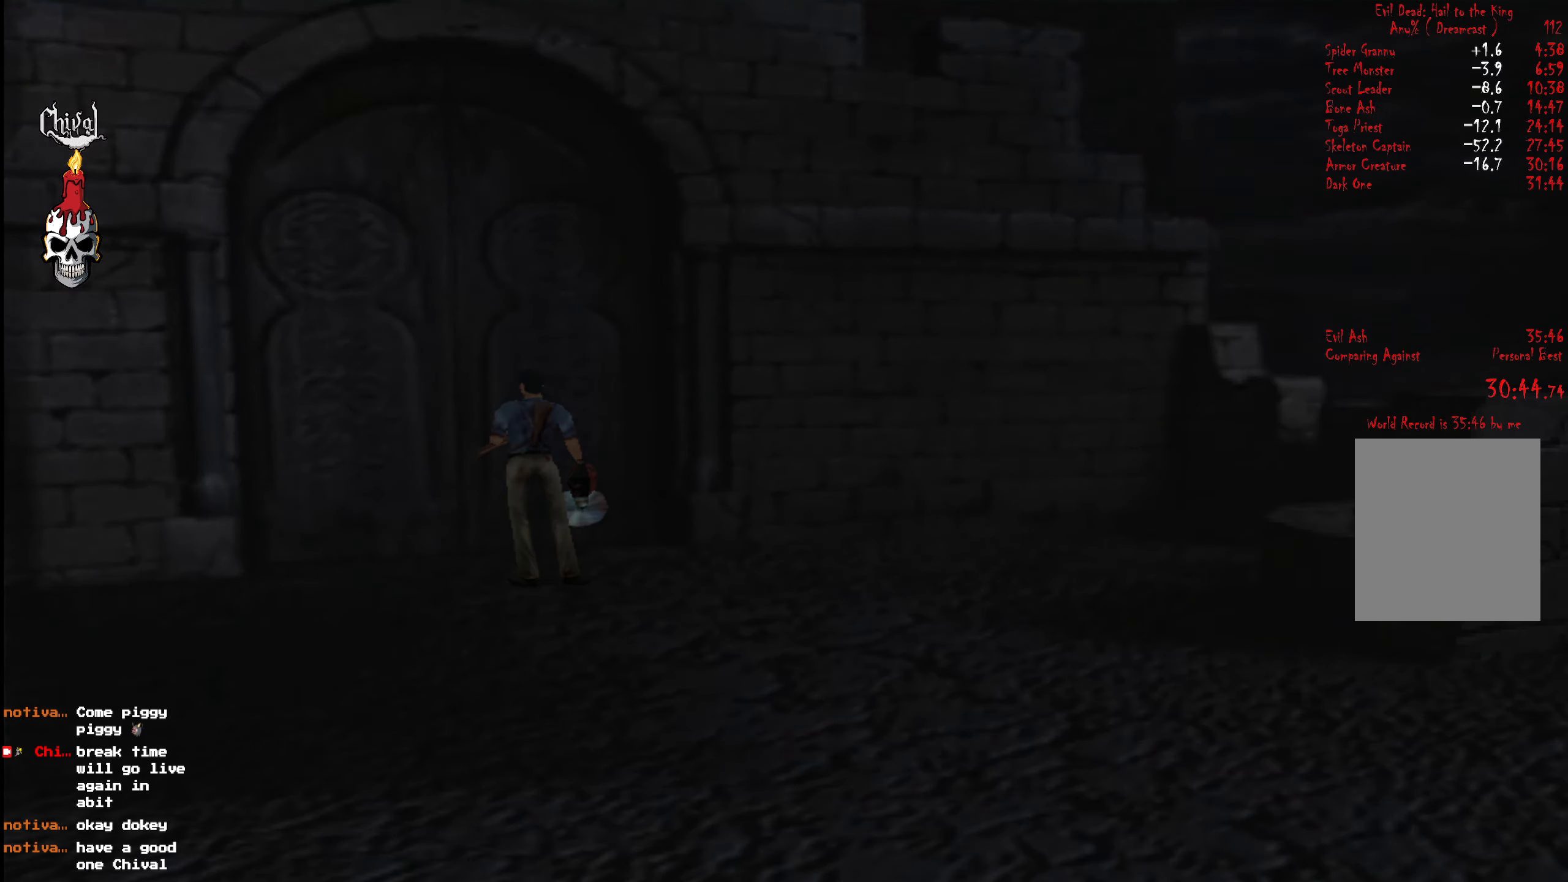
{"buttons": ["R2"], "right_stick": "center", "events": [[117, "R2", "down"]]}